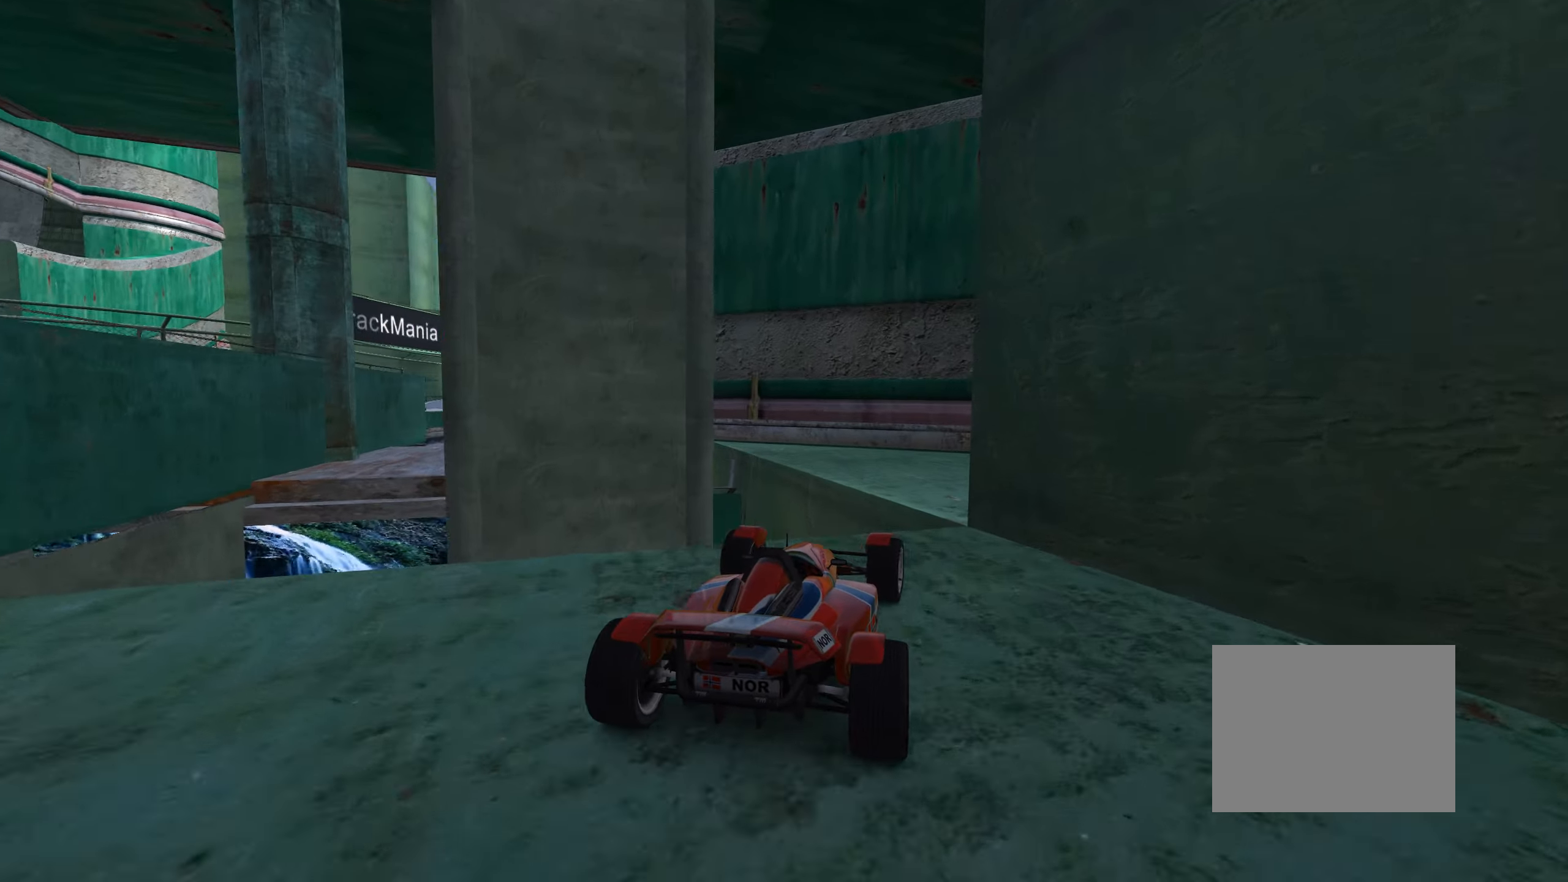
Gameplay with keyboard; each line is a JSON object with the keys held at the frame after it. "events" lists presses ("down") and releases ("up") of "down", "left", "right" and "up" between this image and that frame as [ms after this image, input, new state], when the widget could be followed in between. No other keys are recorded. Mouse input is not recorded.
{"keys": ["down", "left"], "events": [[17, "up", "up"], [167, "right", "up"], [183, "left", "down"], [317, "down", "down"]]}
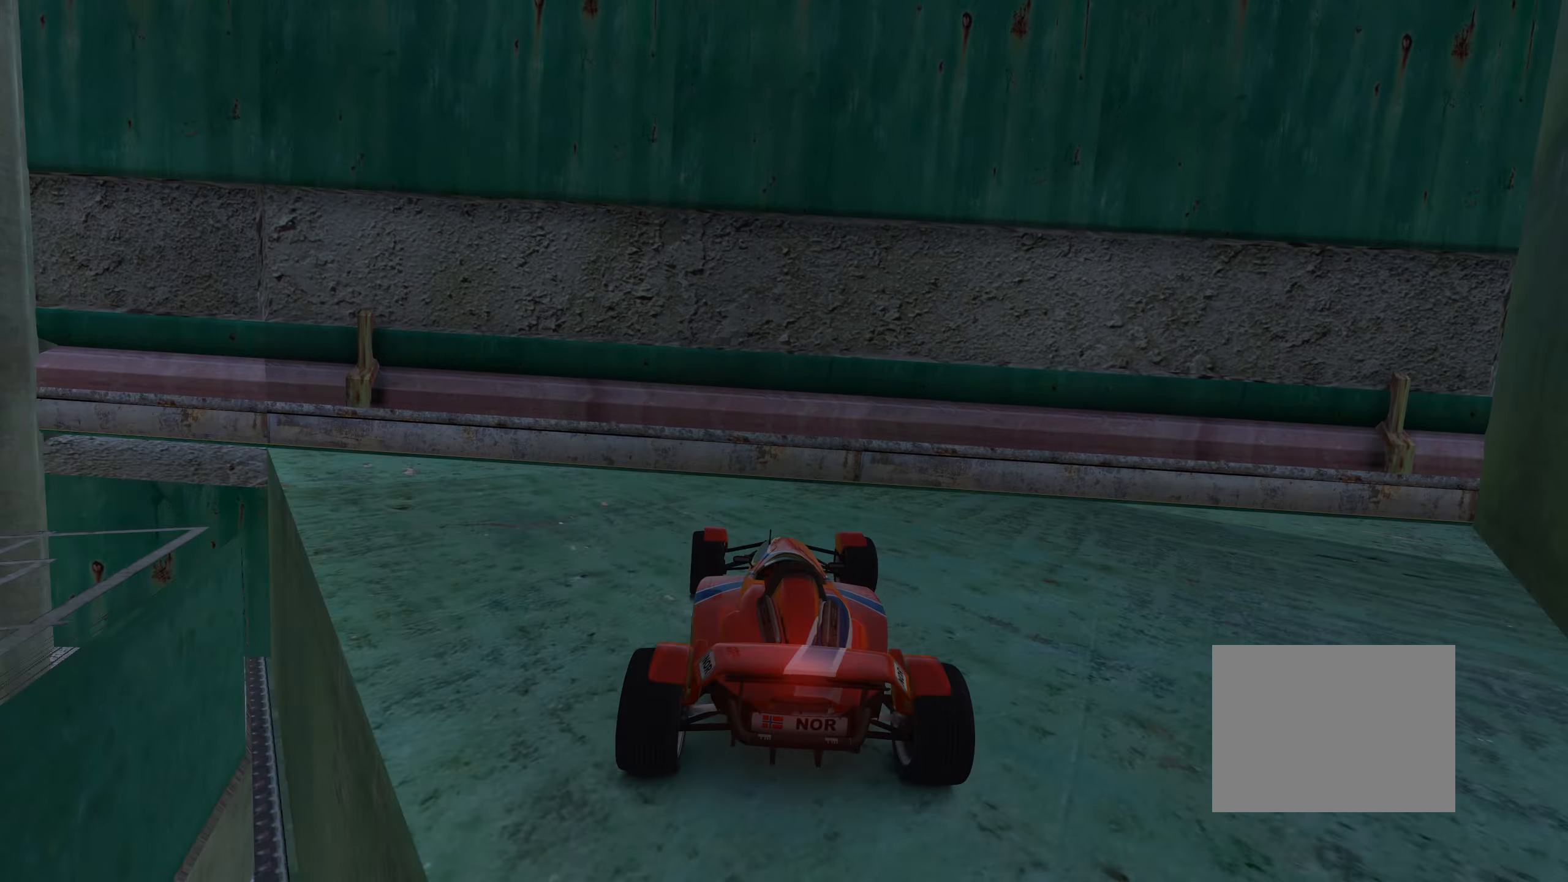
{"keys": ["down"], "events": [[367, "left", "up"]]}
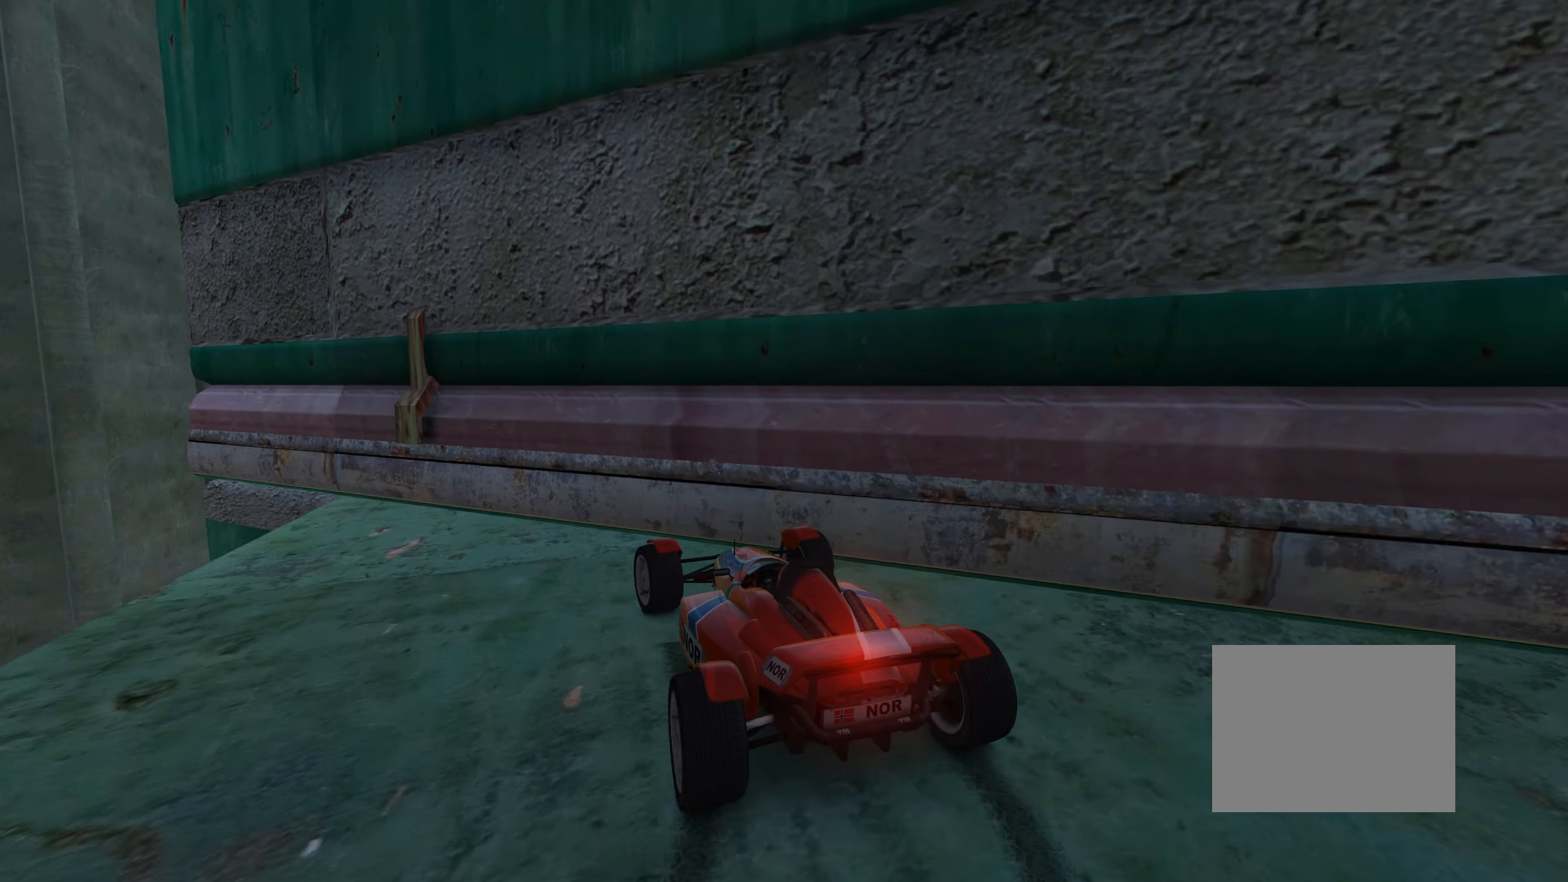
{"keys": ["down"], "events": [[184, "right", "down"], [317, "right", "up"]]}
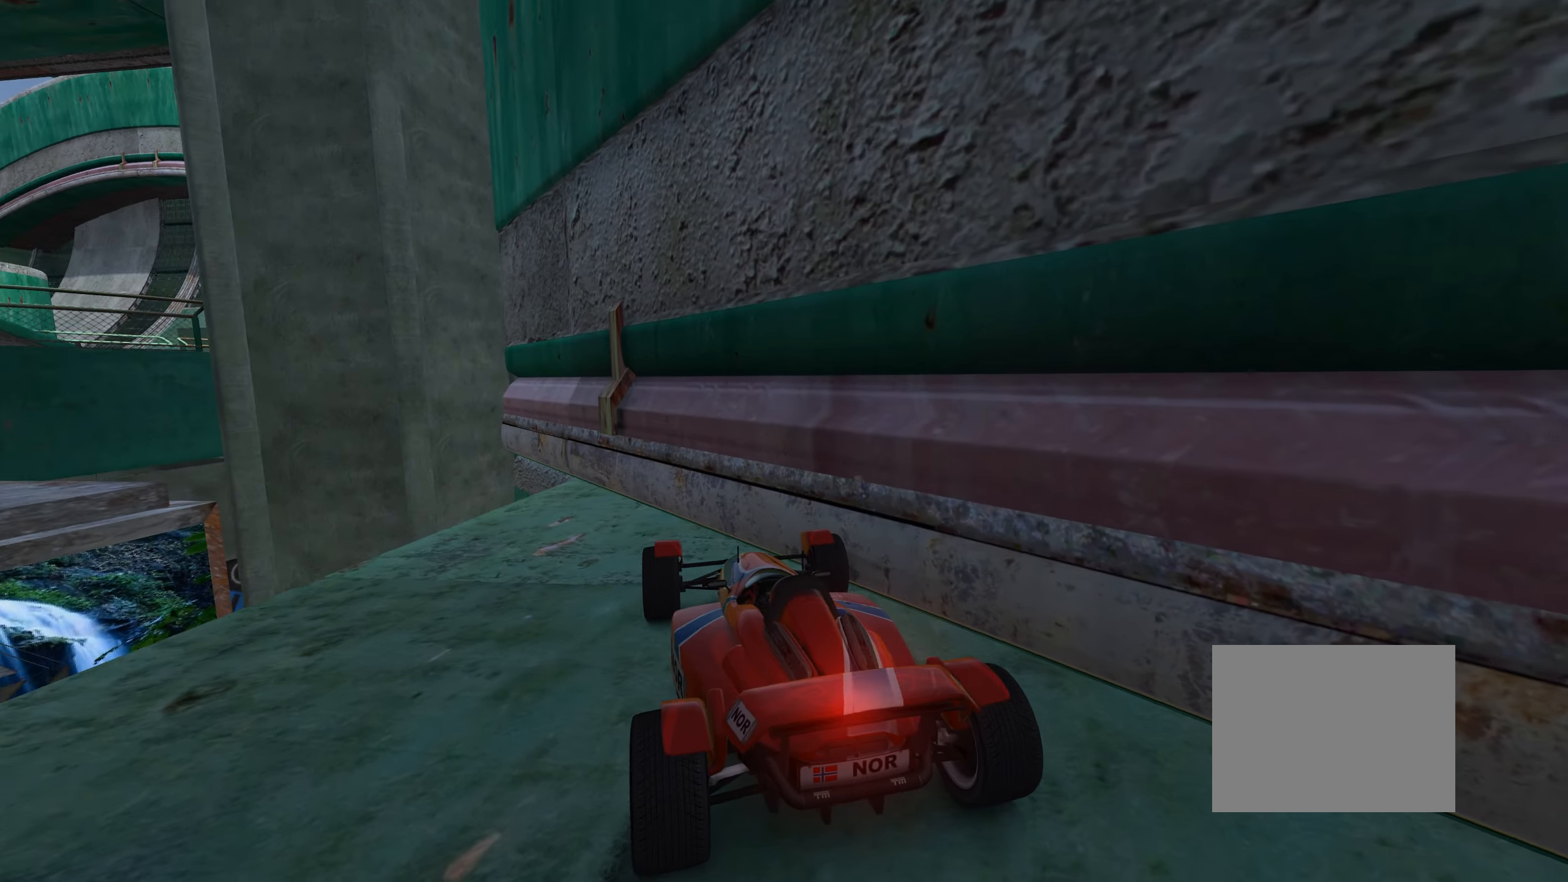
{"keys": ["down", "right"], "events": [[200, "right", "down"]]}
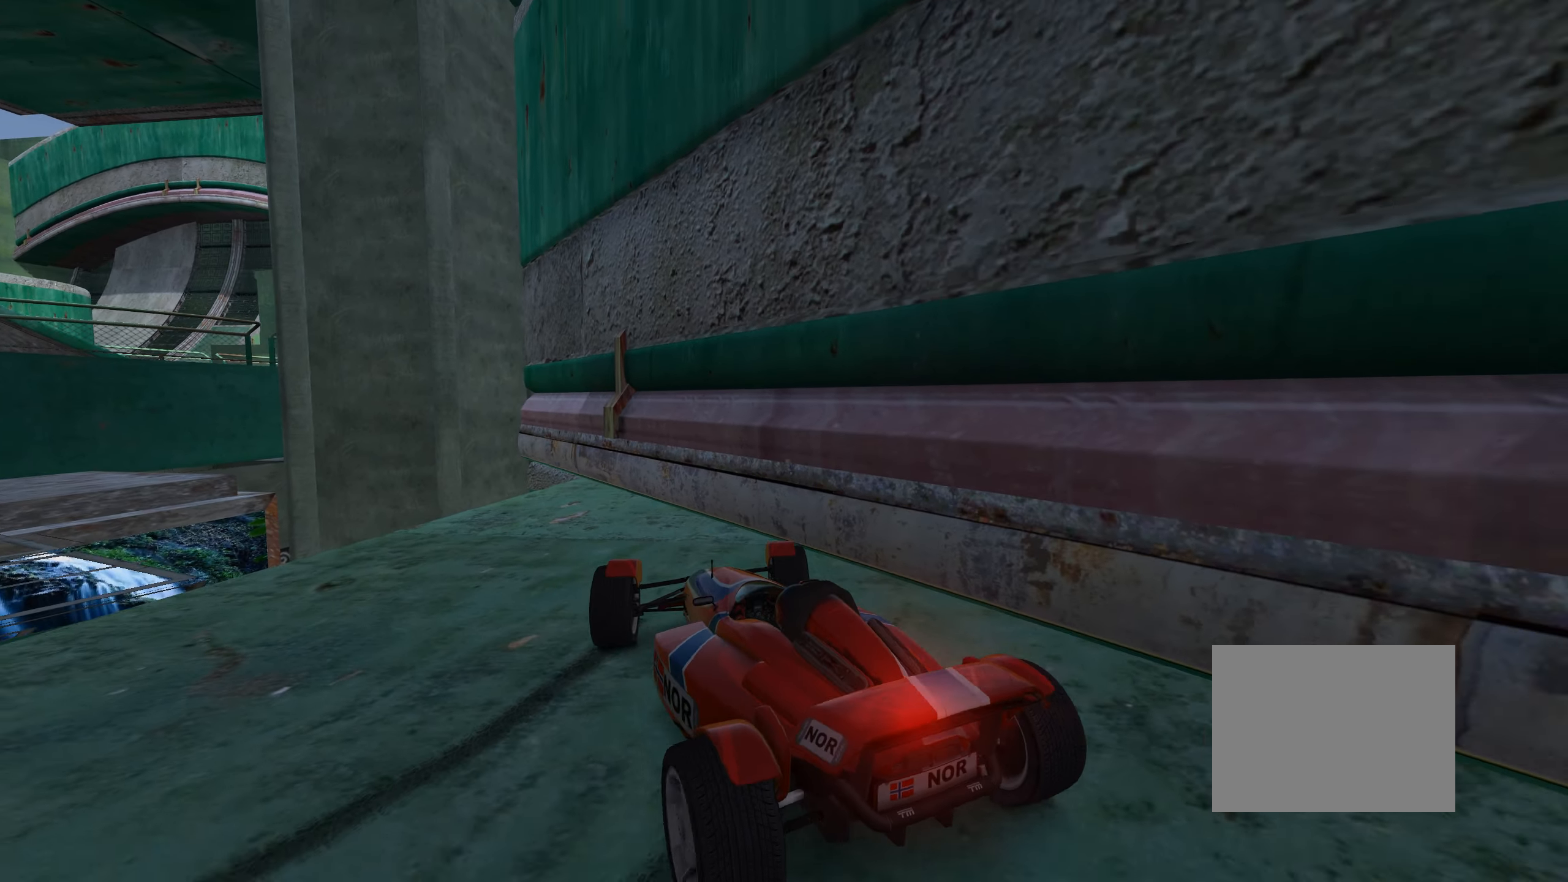
{"keys": ["down", "left", "up"], "events": [[184, "down", "up"], [200, "right", "up"], [217, "left", "down"], [250, "up", "down"], [267, "down", "down"]]}
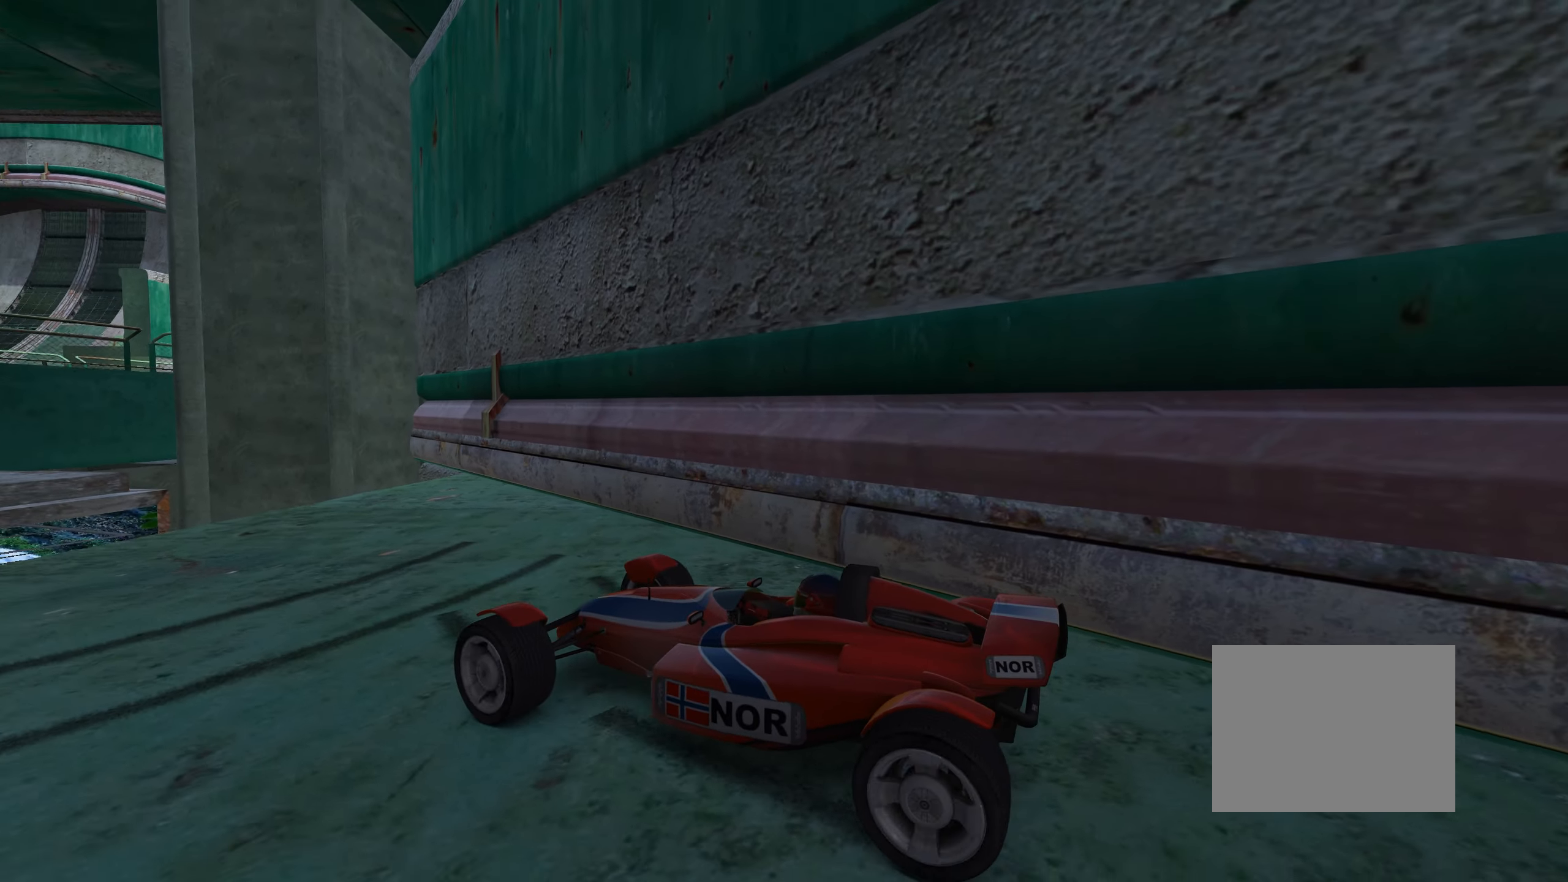
{"keys": ["right", "up"], "events": [[34, "down", "up"], [34, "left", "up"], [234, "right", "down"]]}
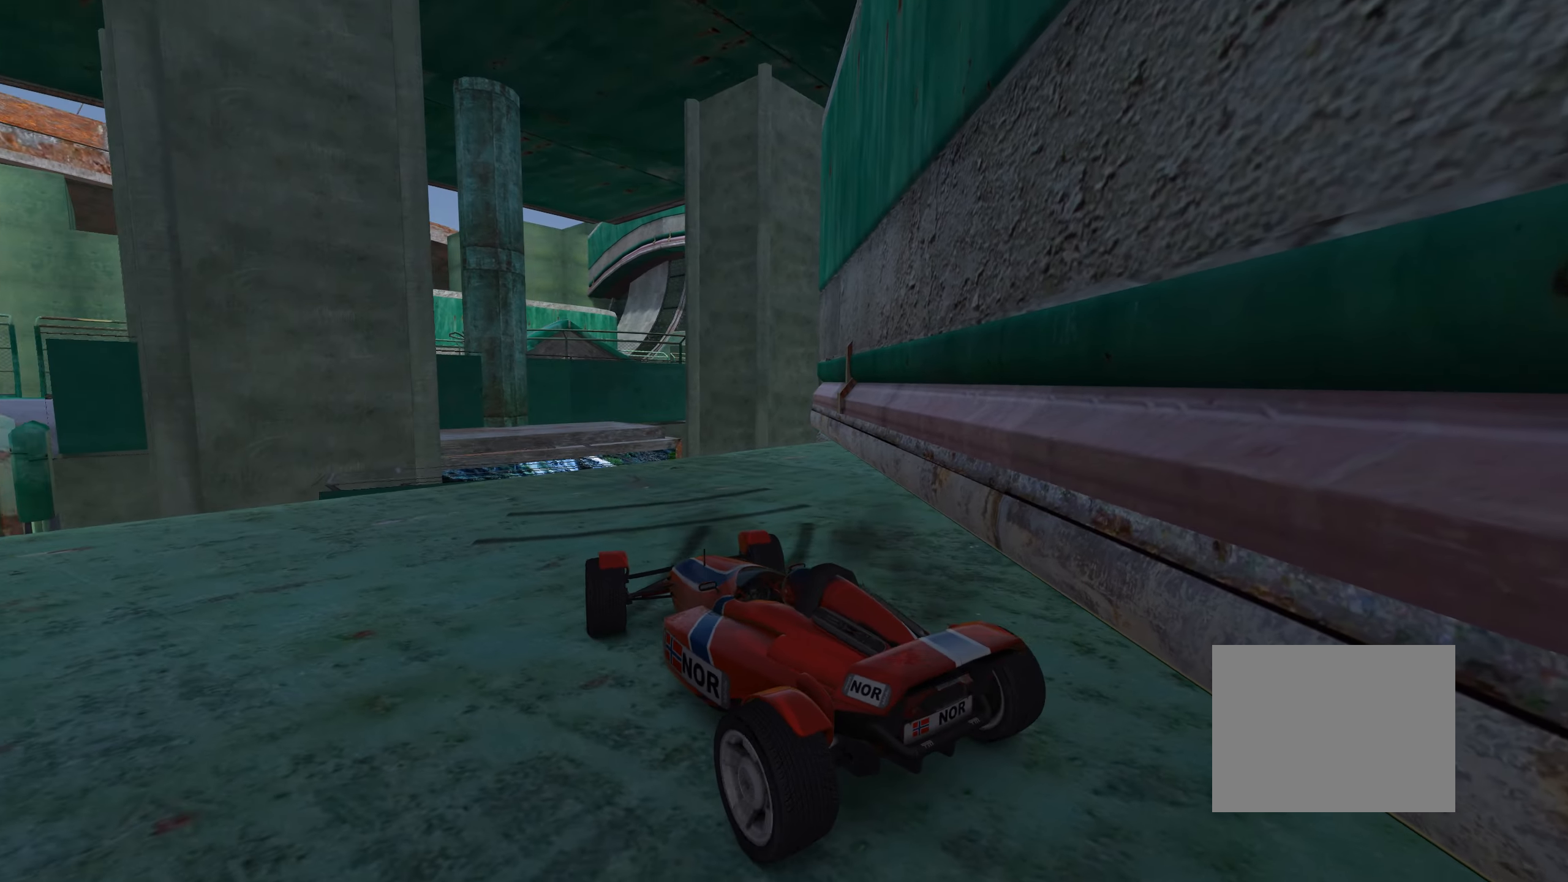
{"keys": ["up"], "events": [[300, "right", "up"]]}
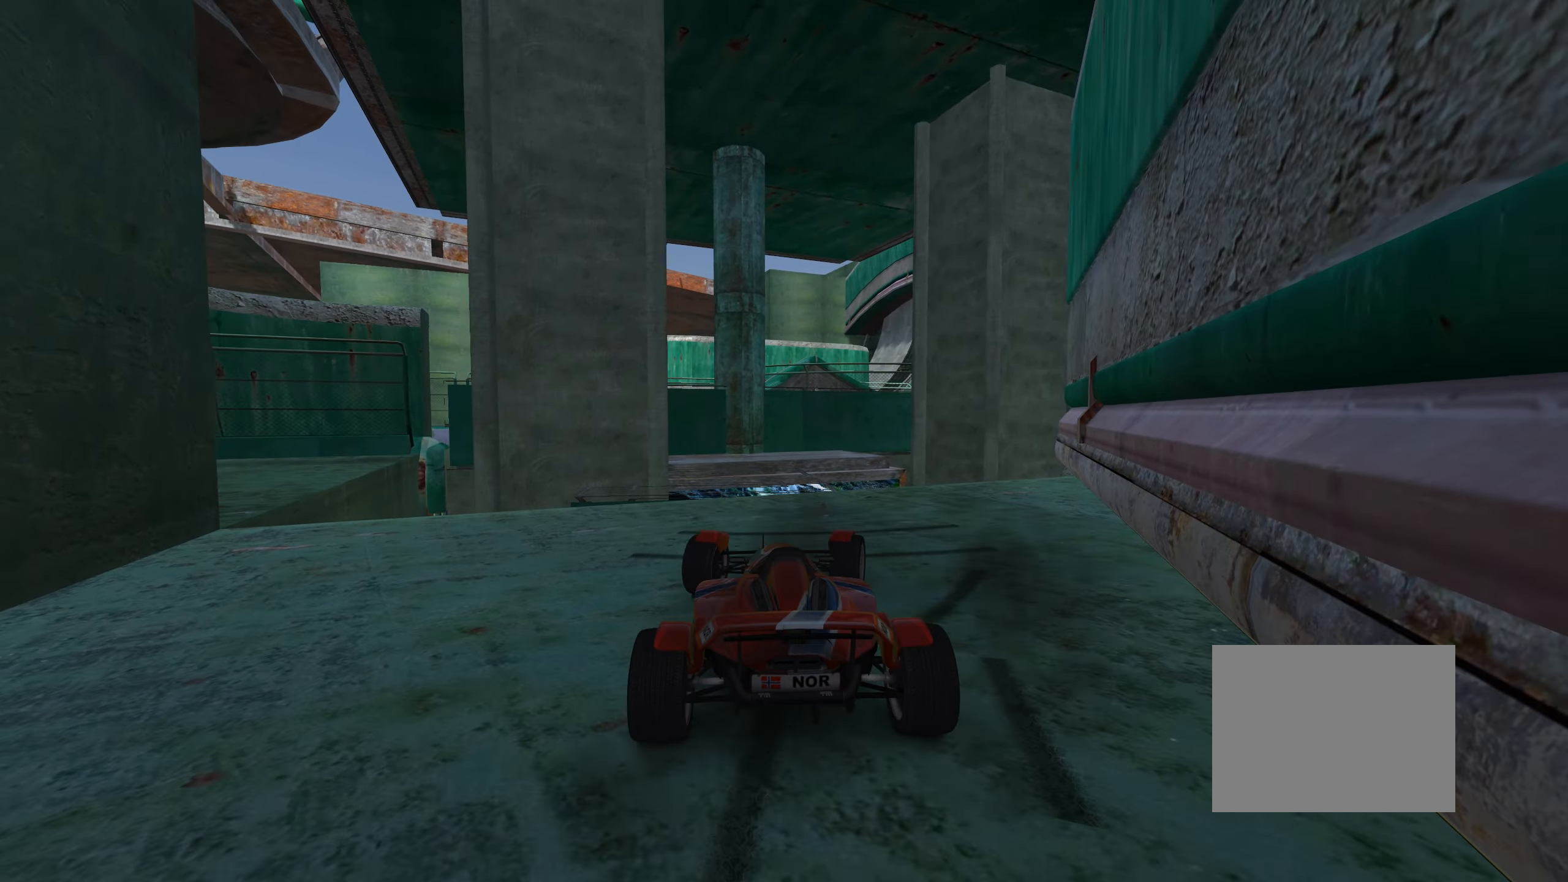
{"keys": ["left", "up"], "events": [[400, "left", "down"]]}
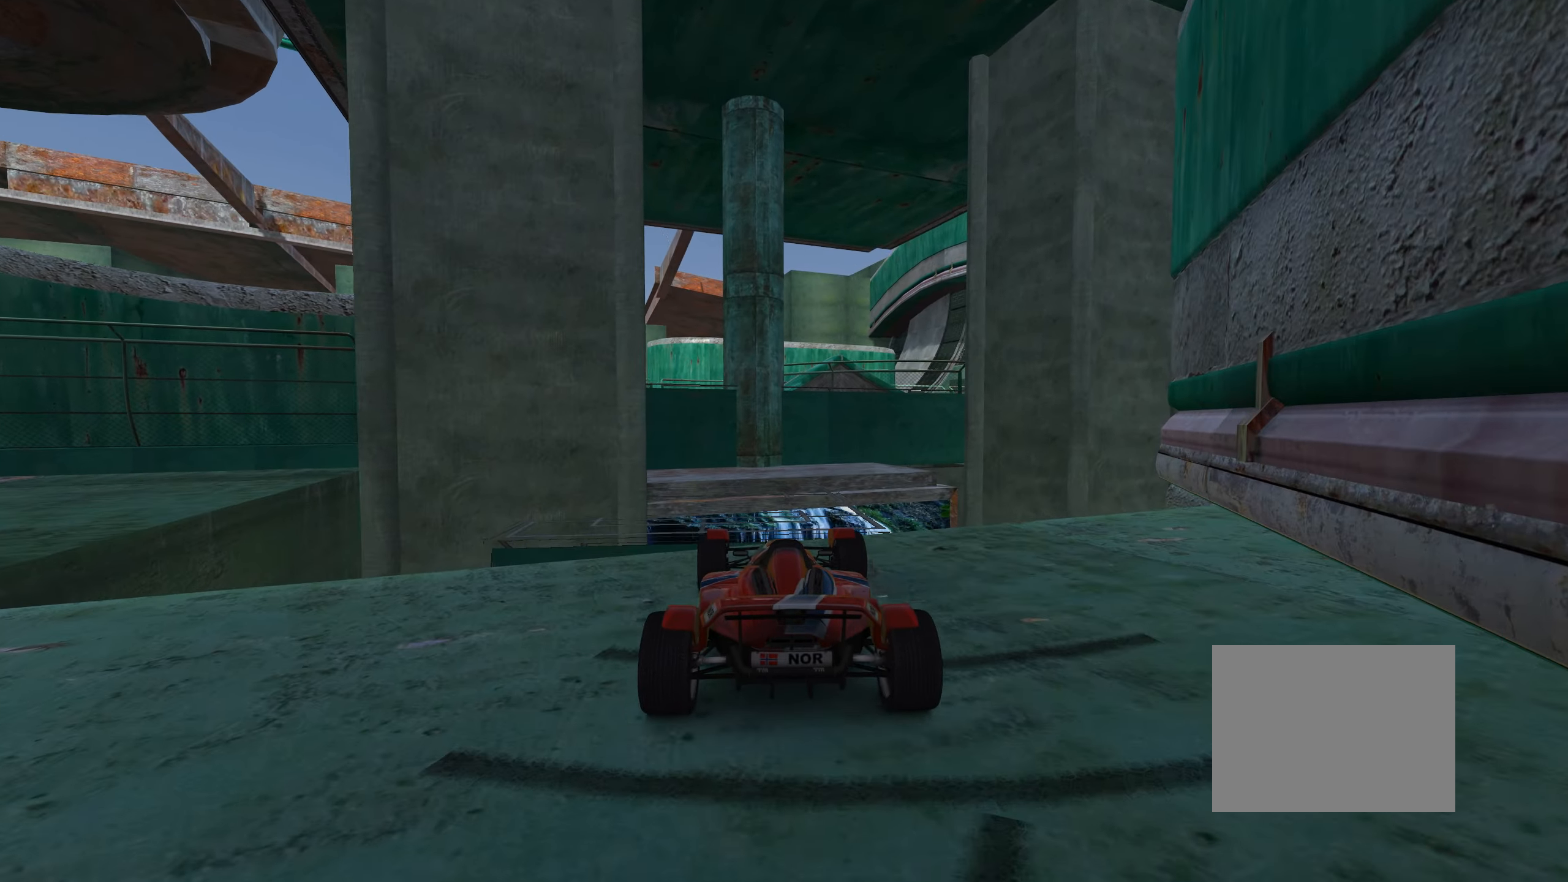
{"keys": ["right", "up"], "events": [[34, "left", "up"], [300, "right", "down"]]}
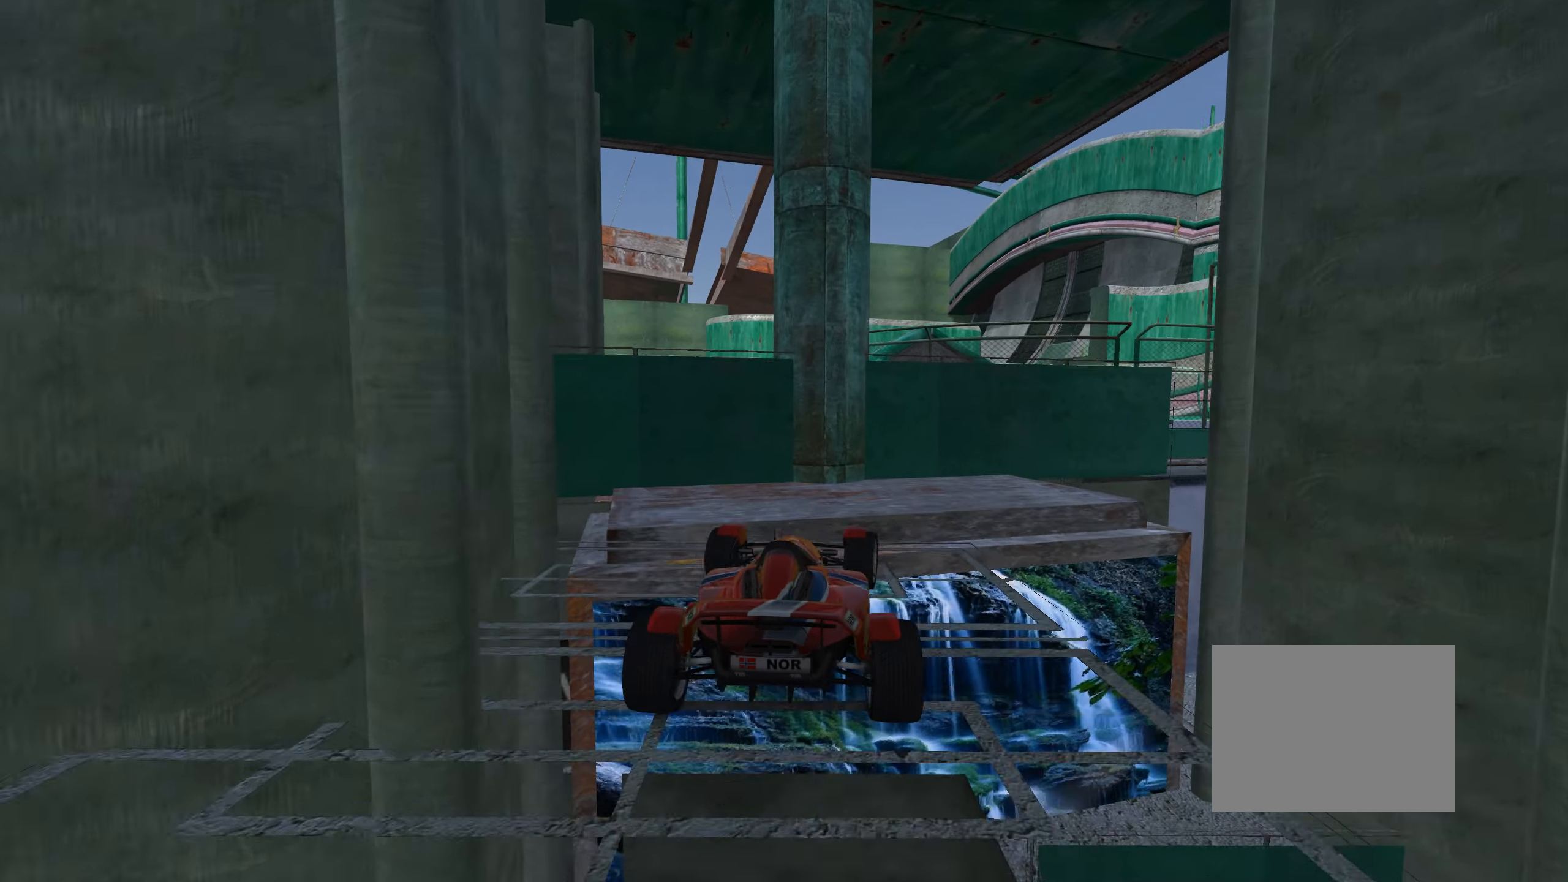
{"keys": ["right", "up"], "events": [[17, "up", "up"], [100, "up", "down"], [250, "up", "up"], [434, "up", "down"]]}
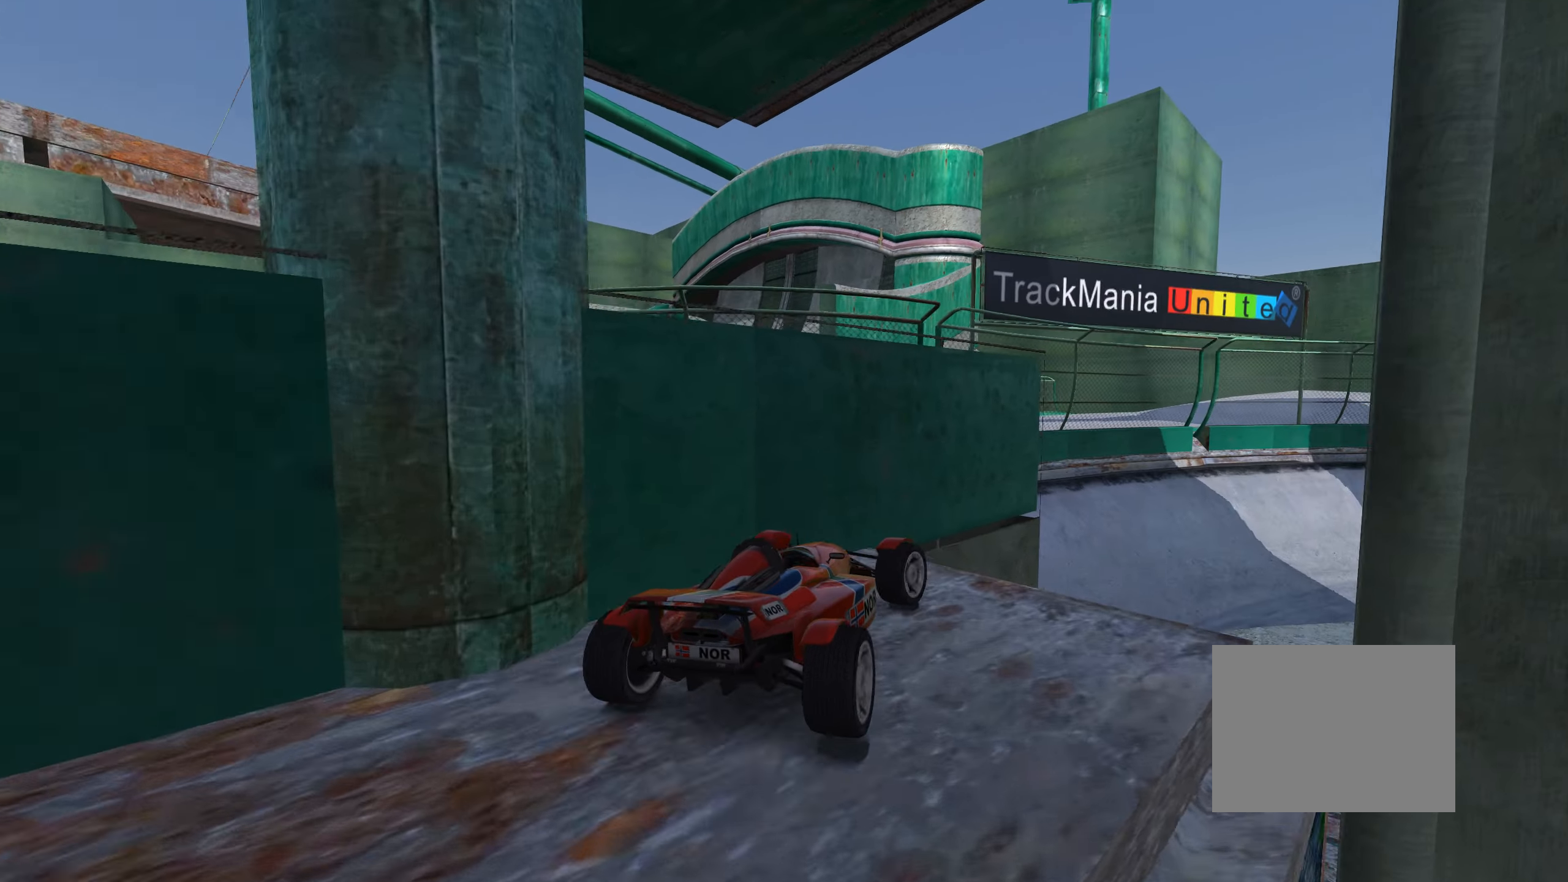
{"keys": ["down", "right", "up"], "events": [[100, "right", "up"], [134, "left", "down"], [167, "left", "up"], [250, "left", "down"], [417, "left", "up"], [417, "right", "down"], [500, "down", "down"]]}
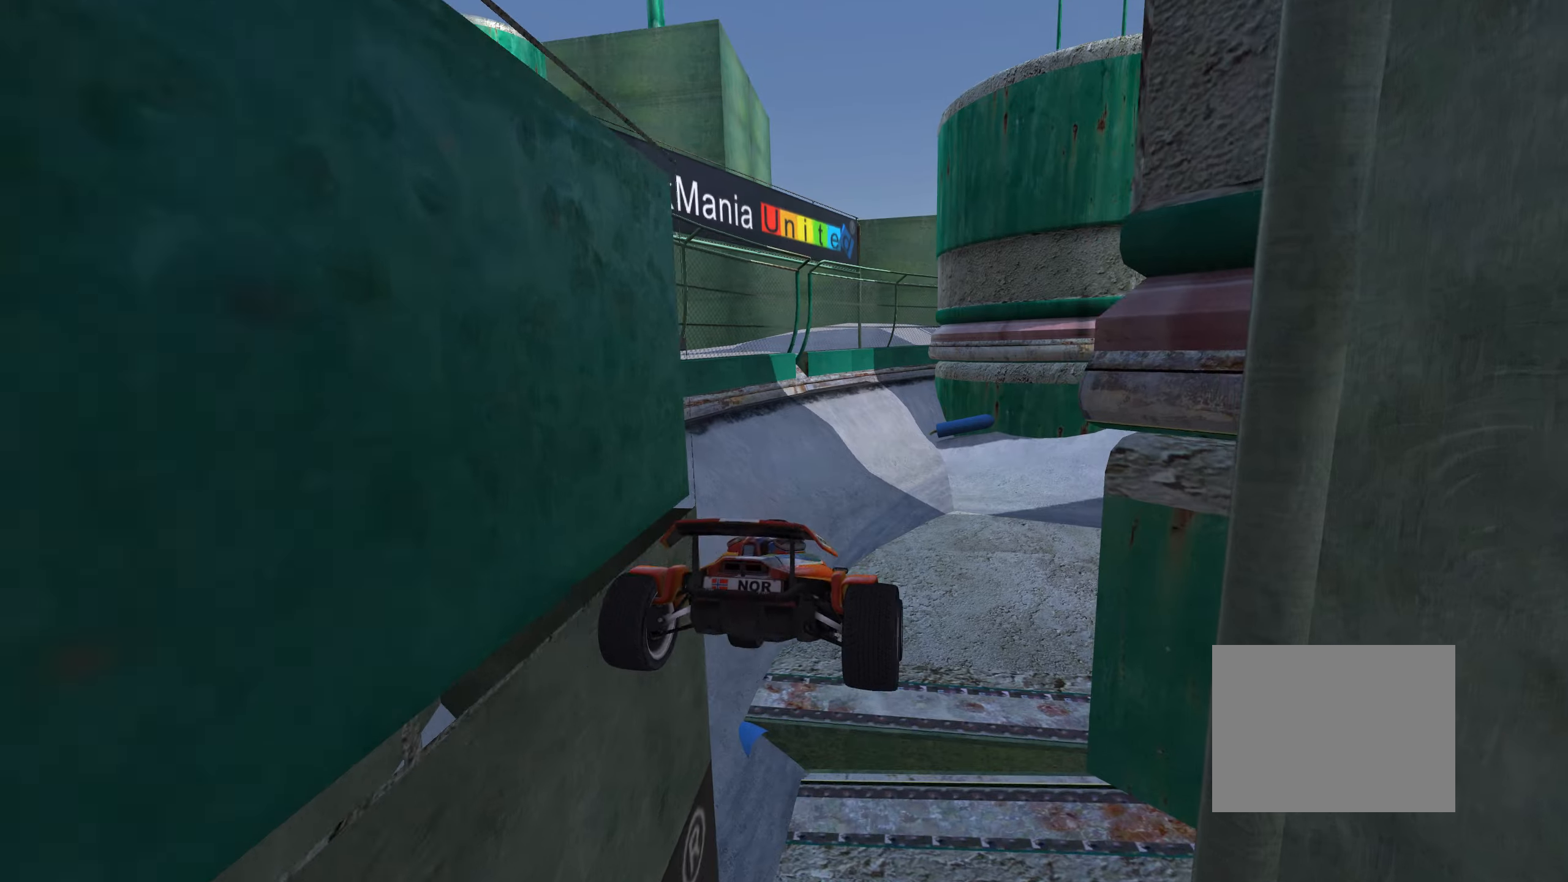
{"keys": ["right"], "events": [[366, "down", "up"], [433, "up", "up"]]}
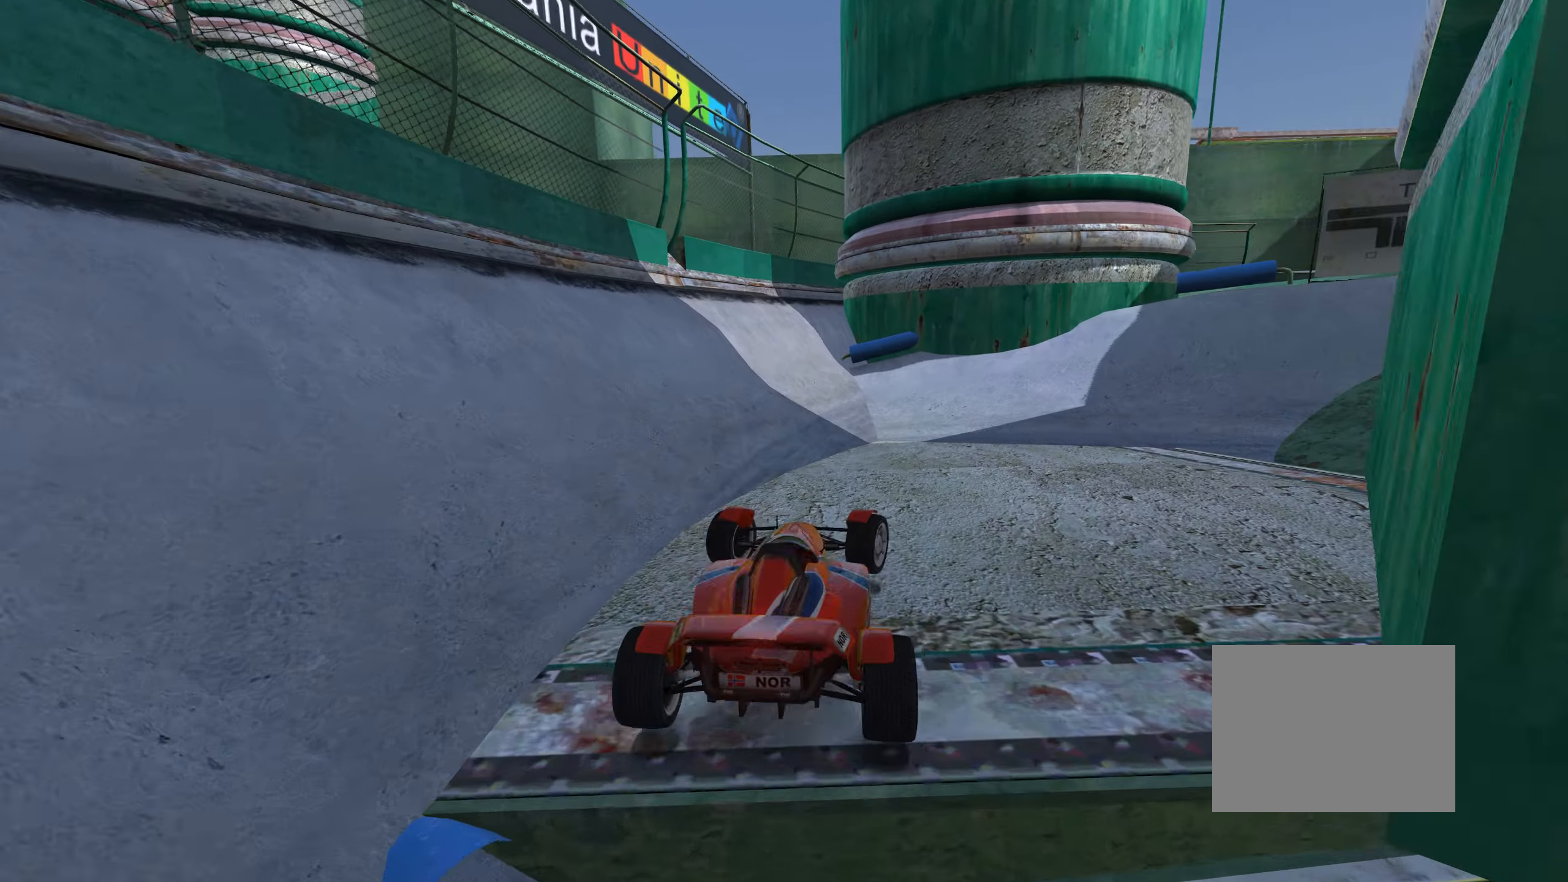
{"keys": ["right"], "events": [[16, "up", "down"], [266, "up", "up"], [350, "up", "down"], [483, "up", "up"]]}
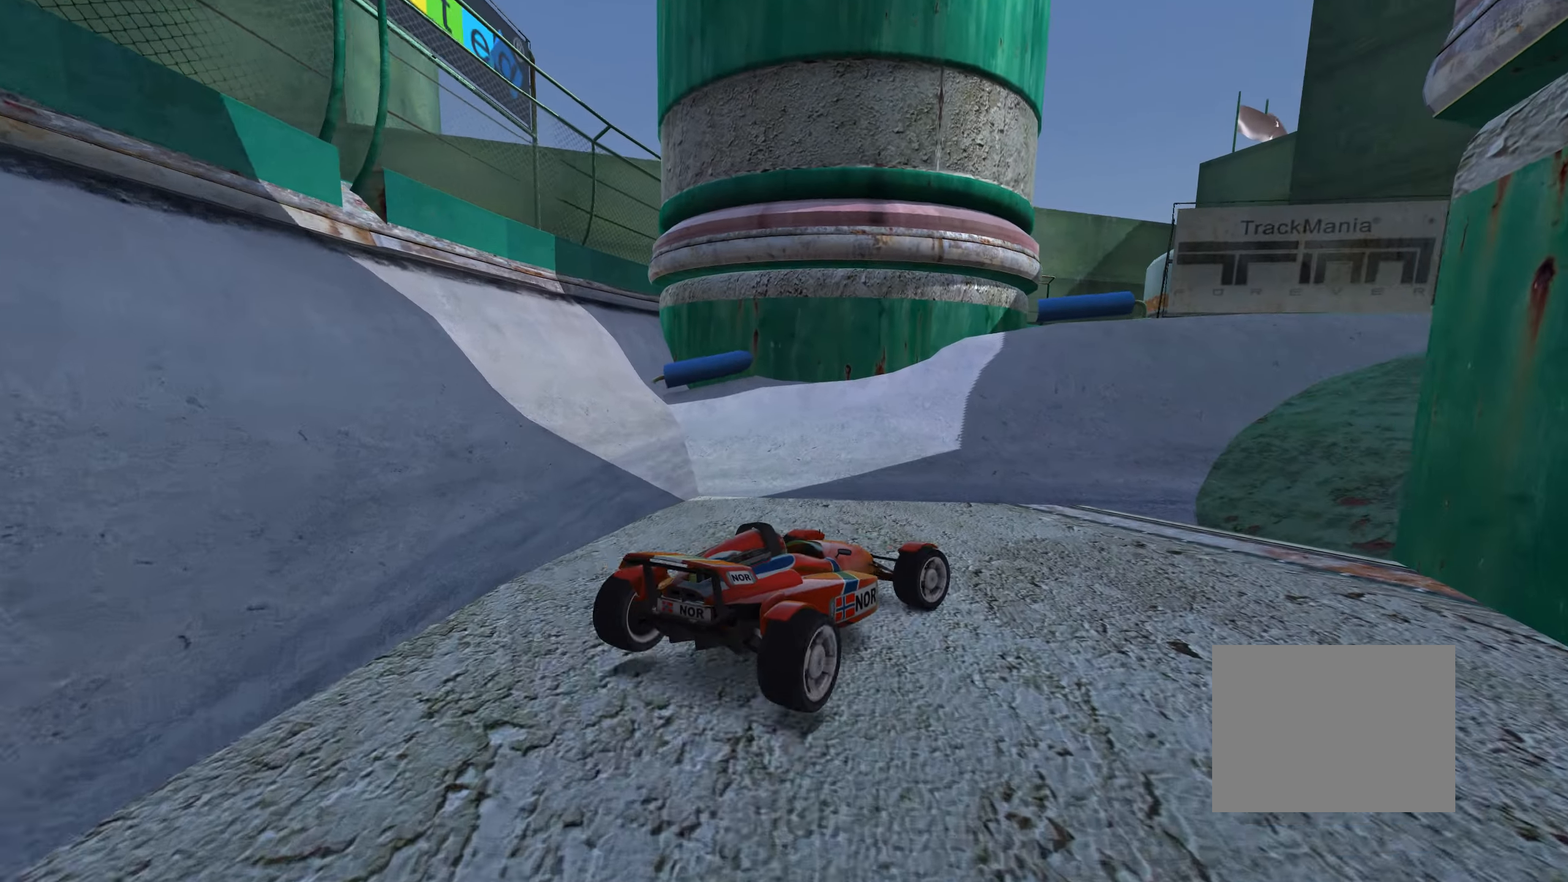
{"keys": ["up"], "events": [[83, "up", "down"], [350, "right", "up"]]}
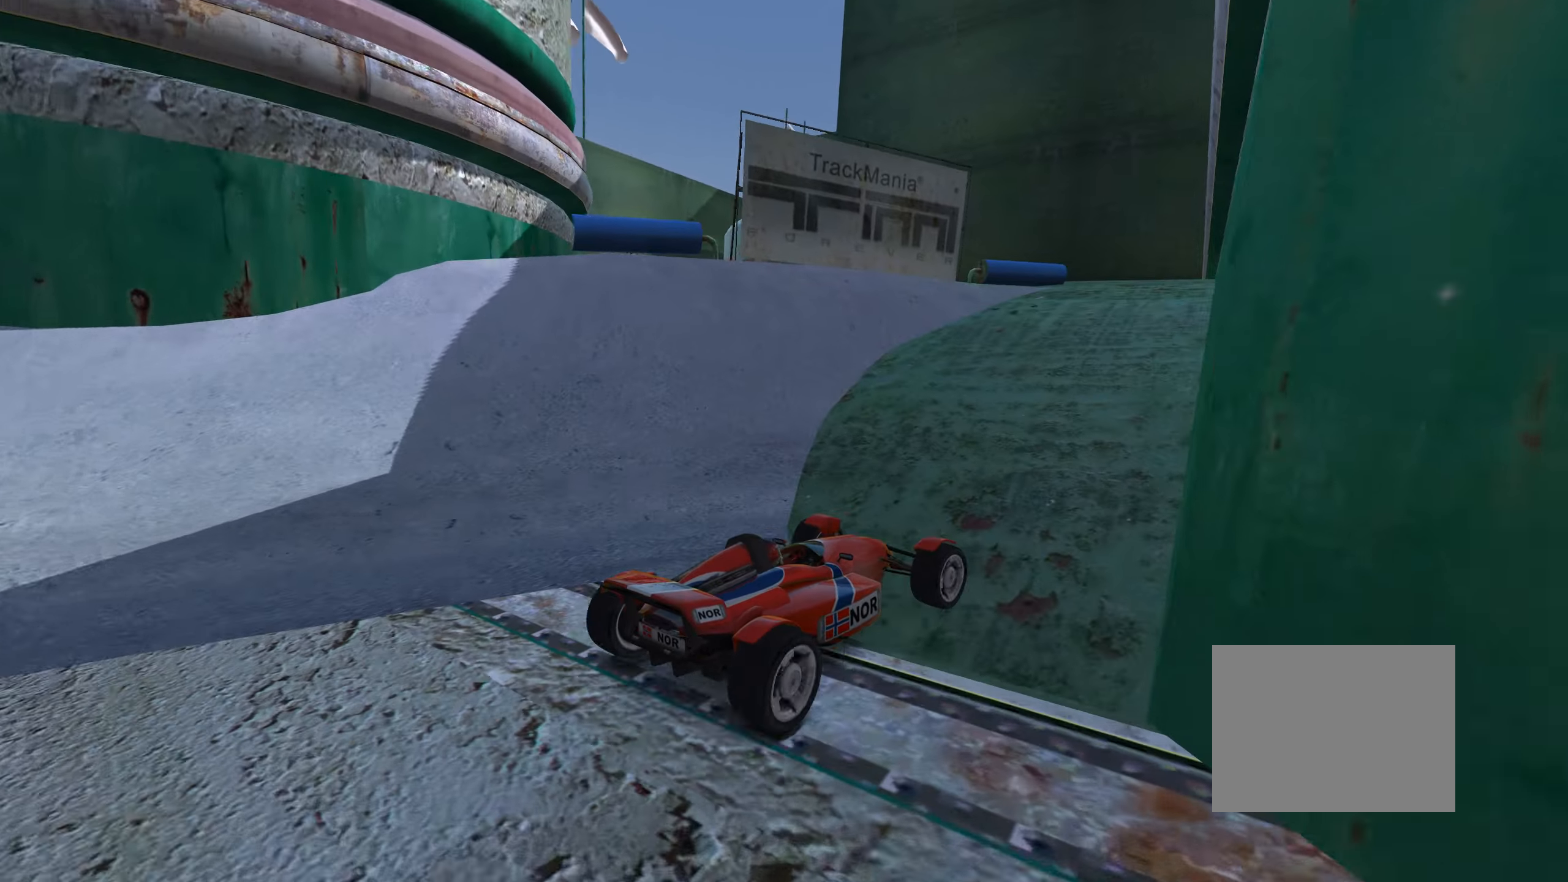
{"keys": [], "events": [[100, "left", "down"], [166, "left", "up"], [350, "up", "up"]]}
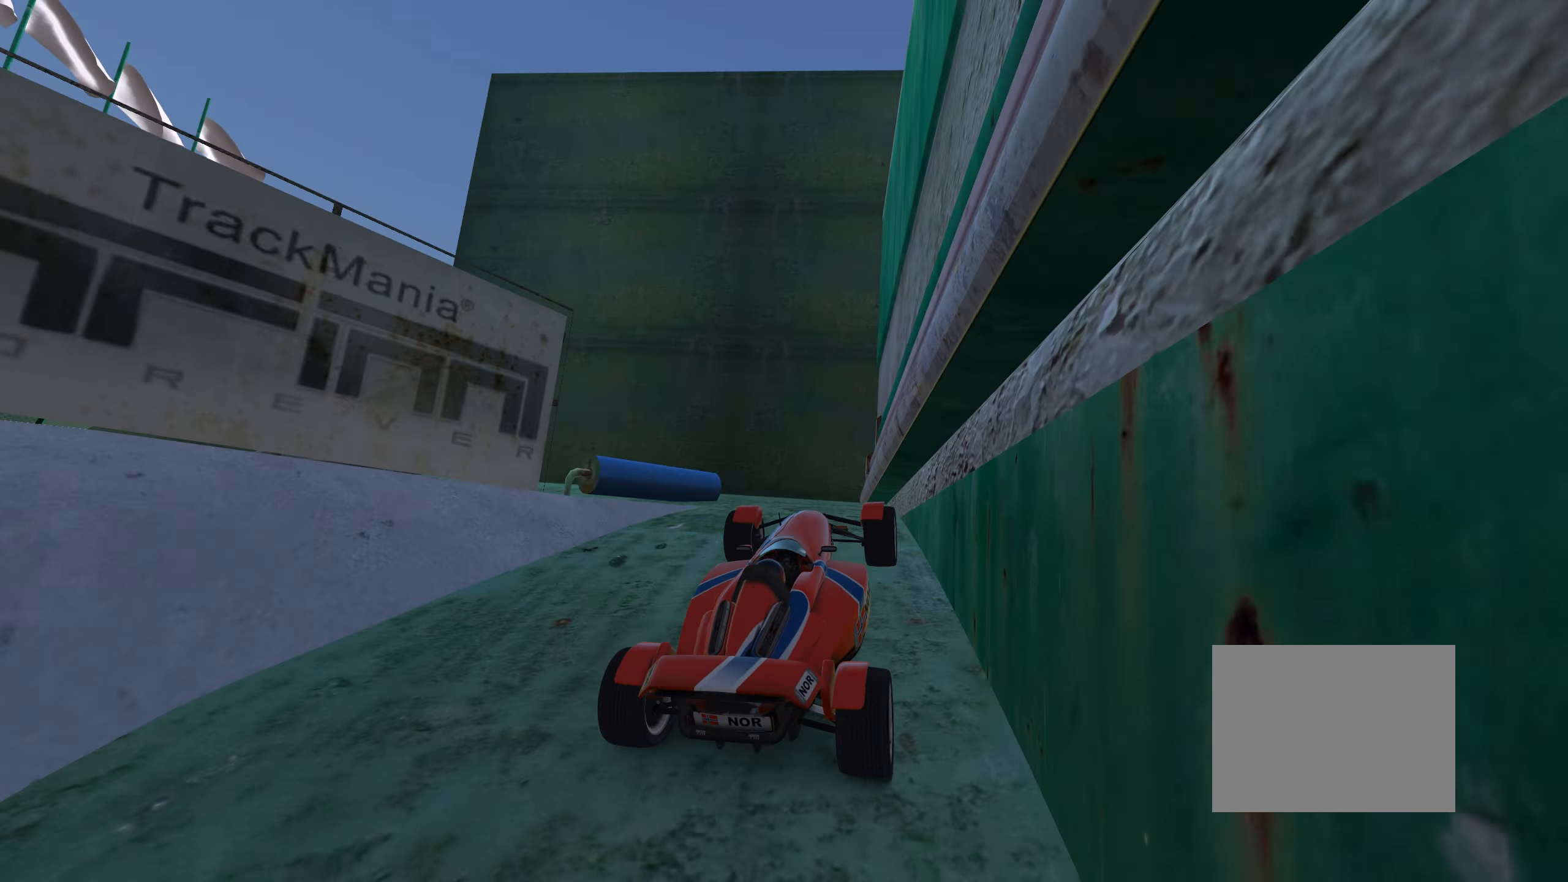
{"keys": ["left"], "events": [[50, "up", "down"], [100, "left", "down"], [233, "up", "up"], [316, "left", "up"], [366, "left", "down"]]}
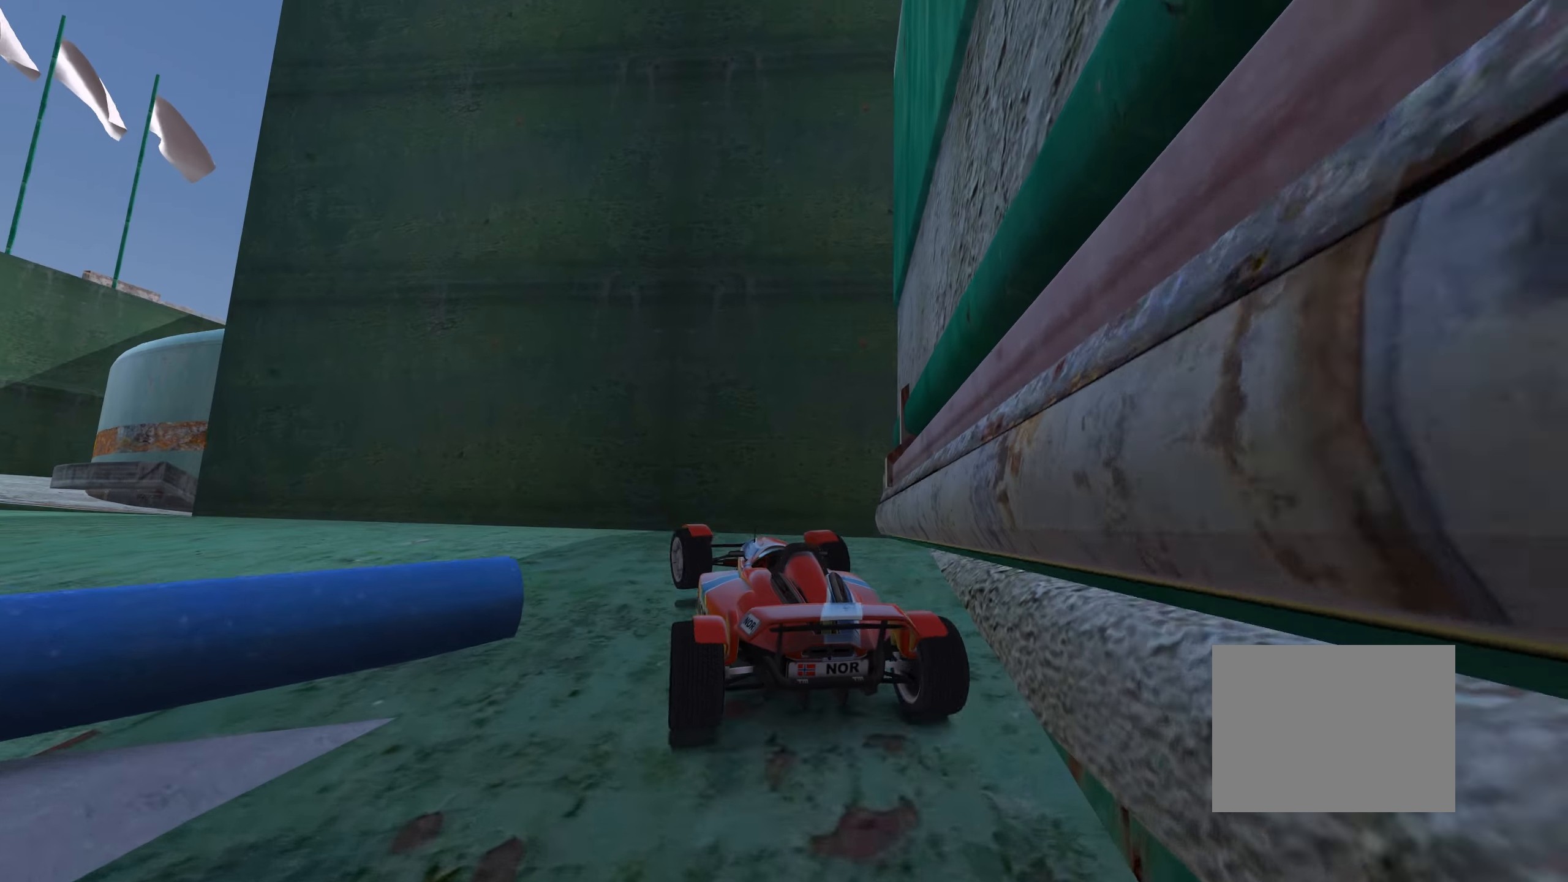
{"keys": ["down", "left", "up"], "events": [[16, "up", "down"], [483, "down", "down"]]}
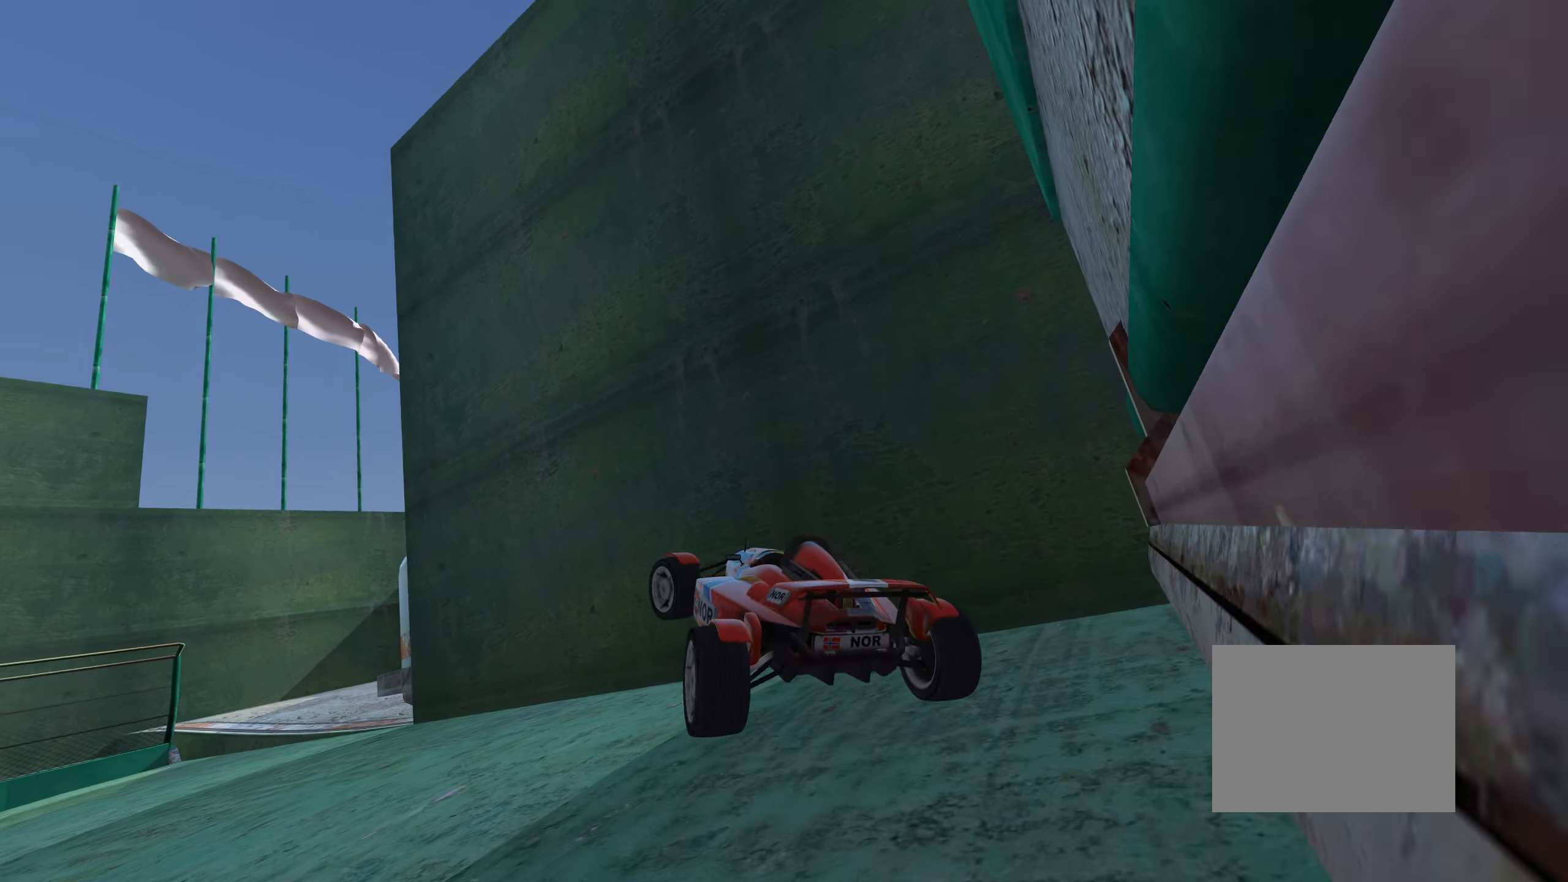
{"keys": ["left", "up"], "events": [[183, "down", "up"]]}
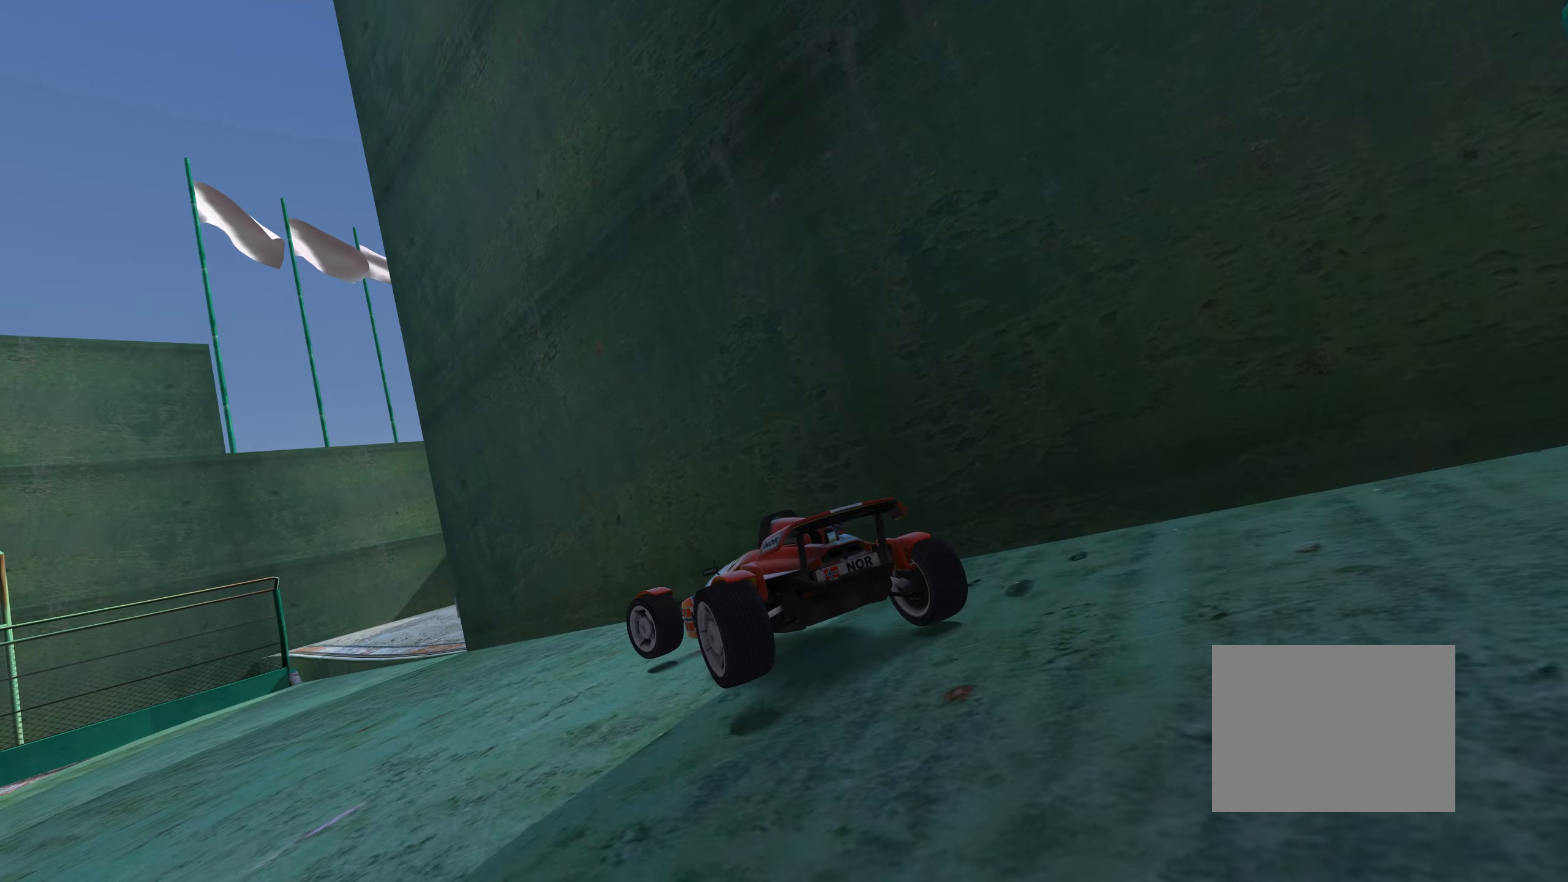
{"keys": ["right", "up"], "events": [[283, "left", "up"], [466, "right", "down"]]}
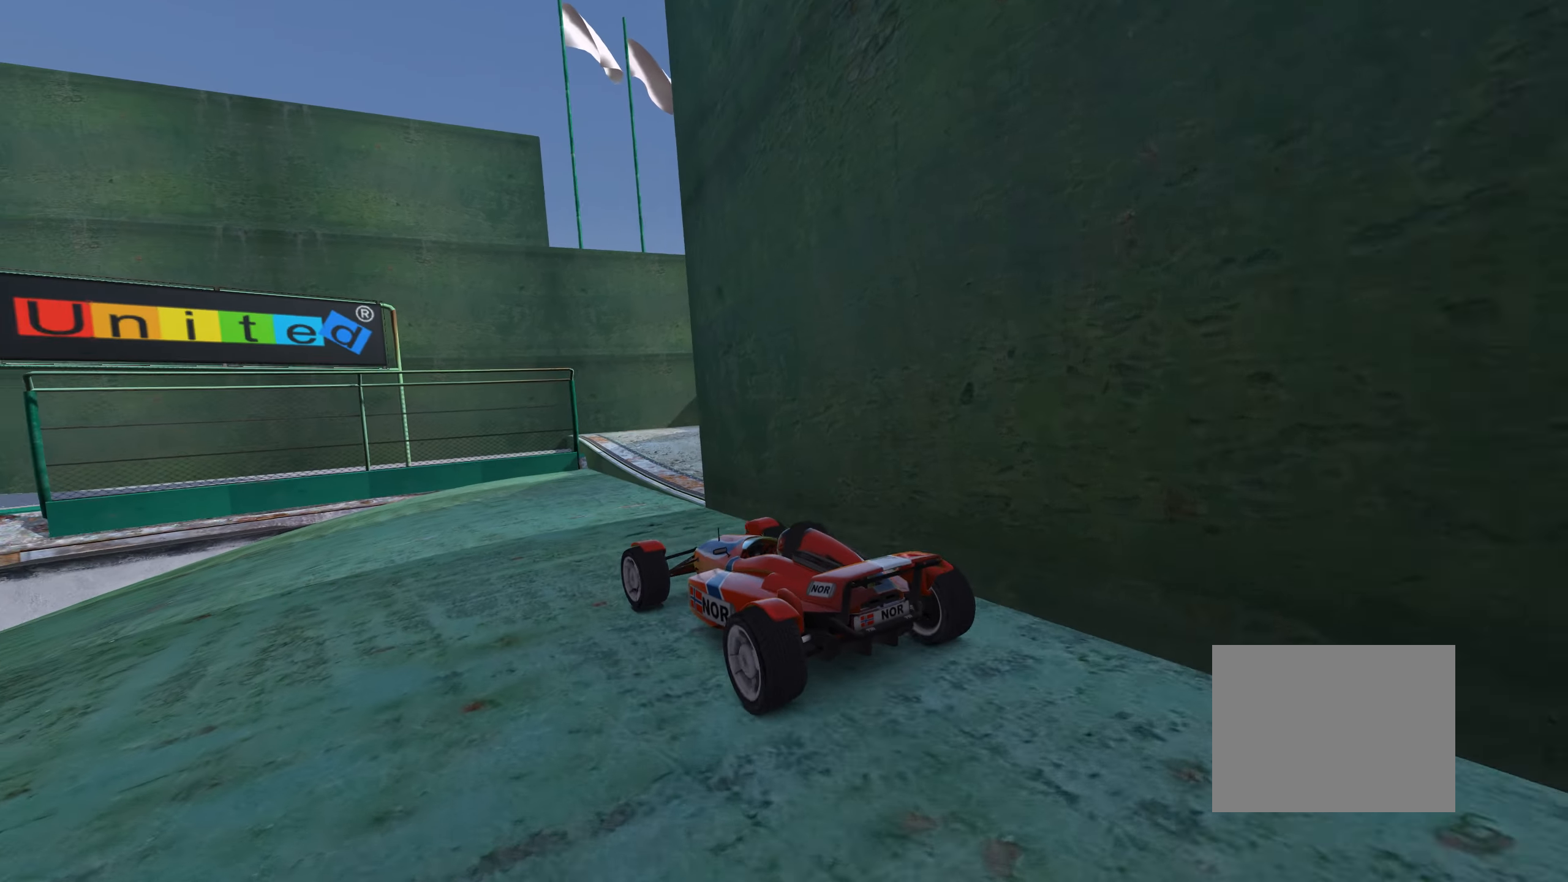
{"keys": ["left"], "events": [[66, "up", "up"], [133, "up", "down"], [416, "up", "up"], [450, "right", "up"], [483, "left", "down"]]}
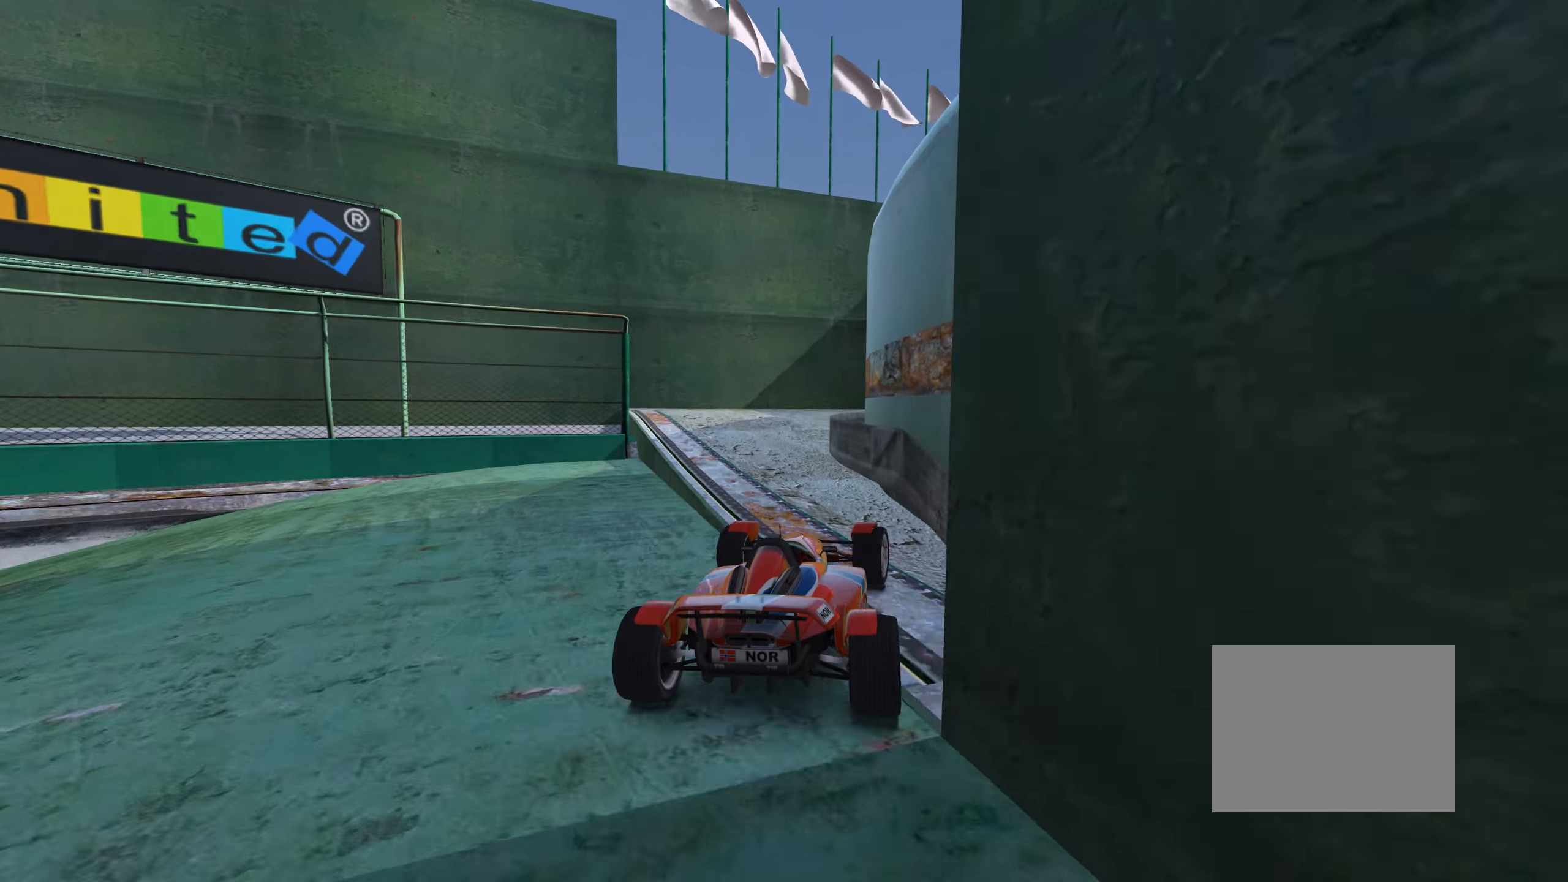
{"keys": ["up"], "events": [[300, "up", "down"], [383, "left", "up"]]}
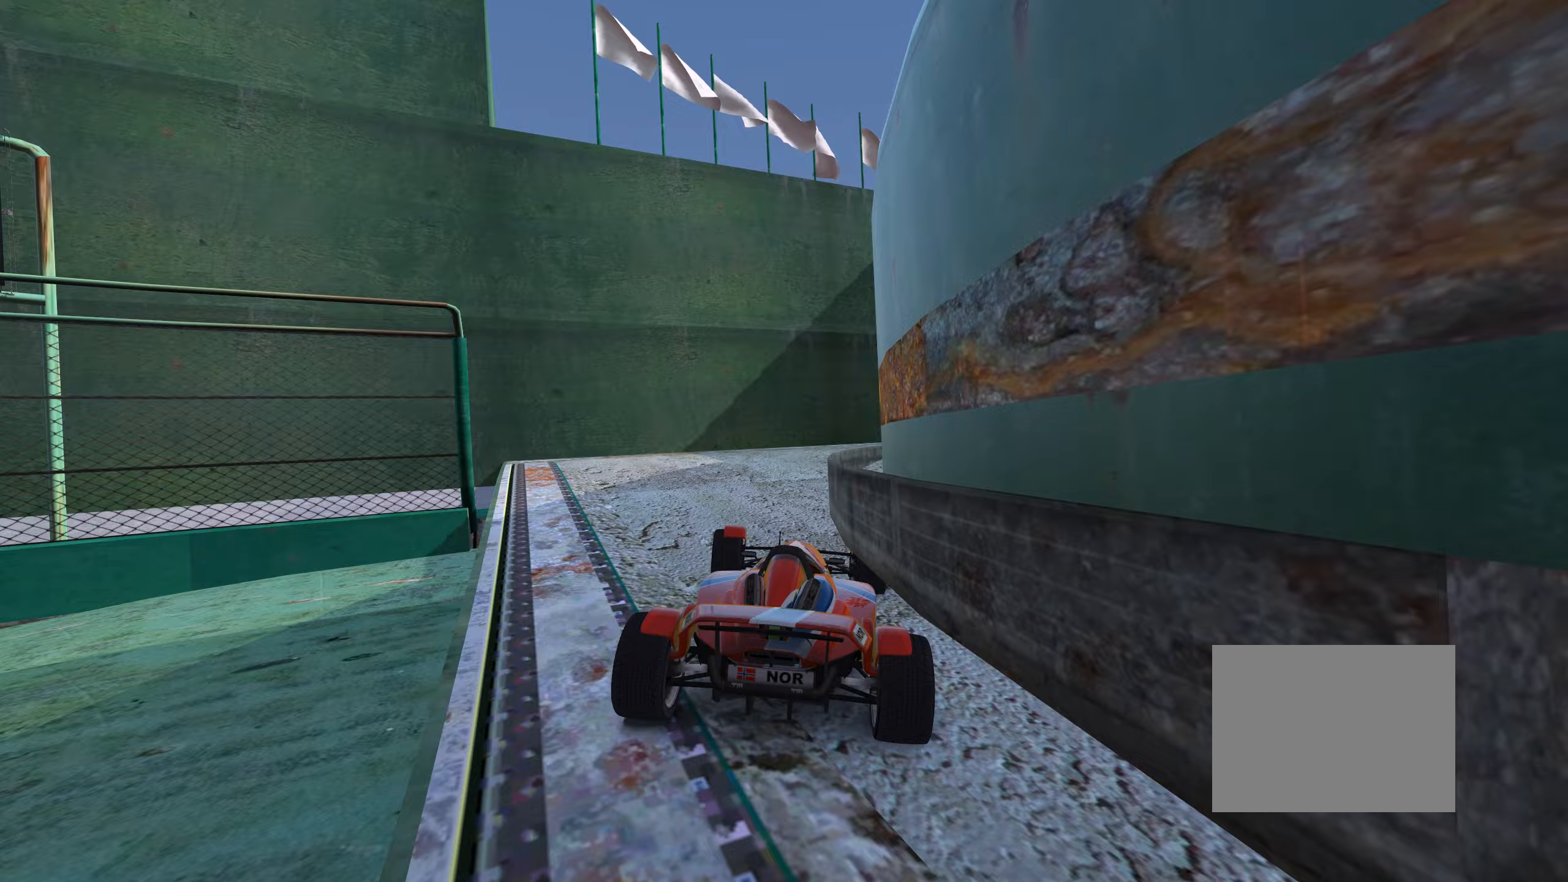
{"keys": ["left", "up"], "events": [[50, "left", "down"]]}
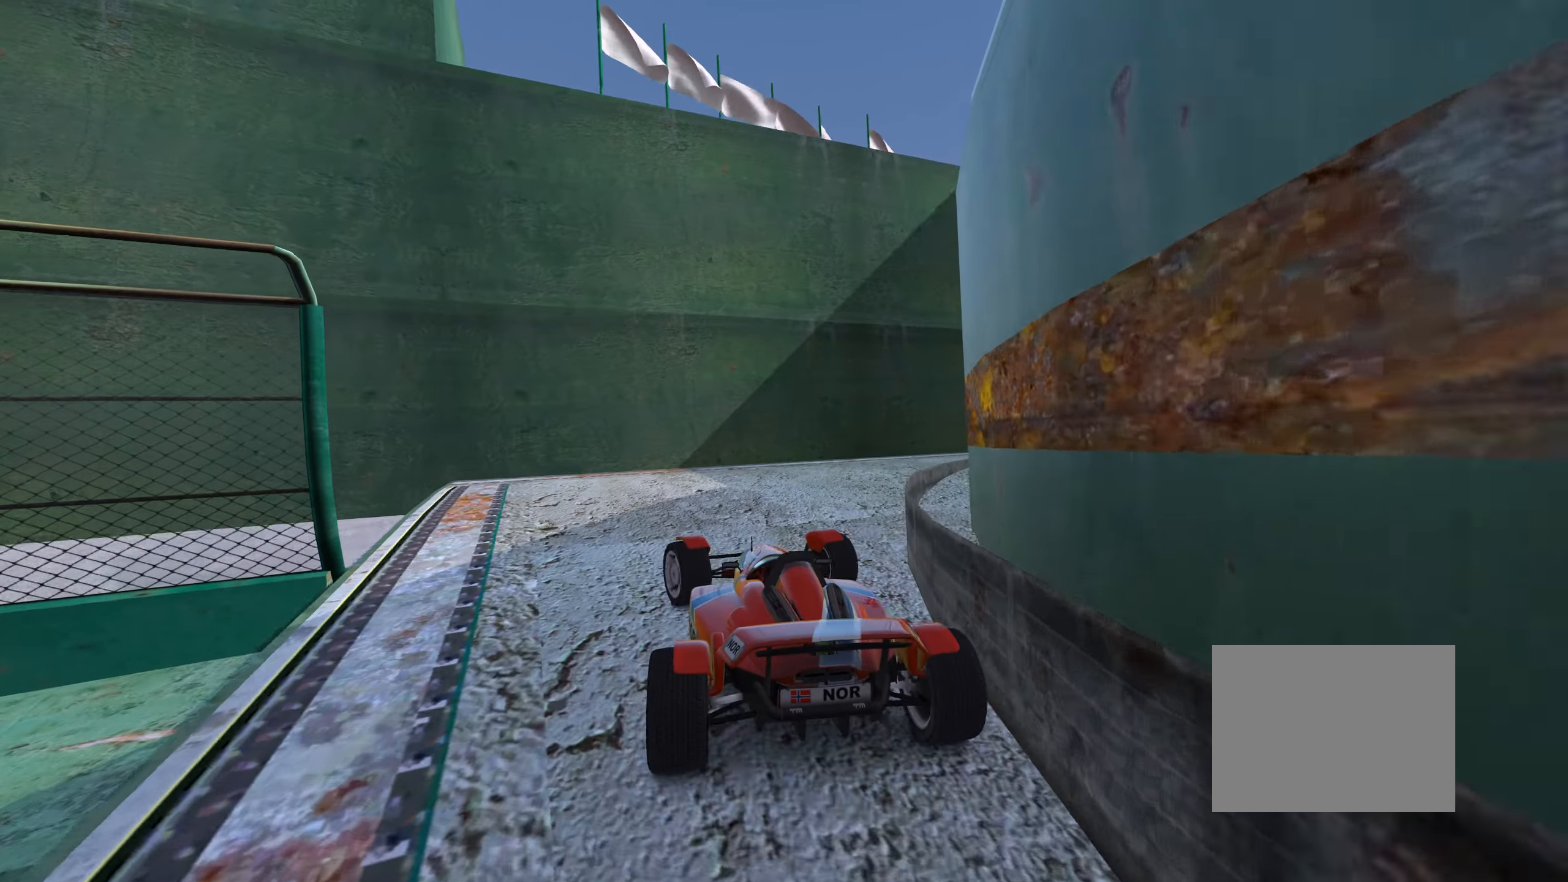
{"keys": ["left", "up"], "events": [[183, "up", "up"], [283, "up", "down"]]}
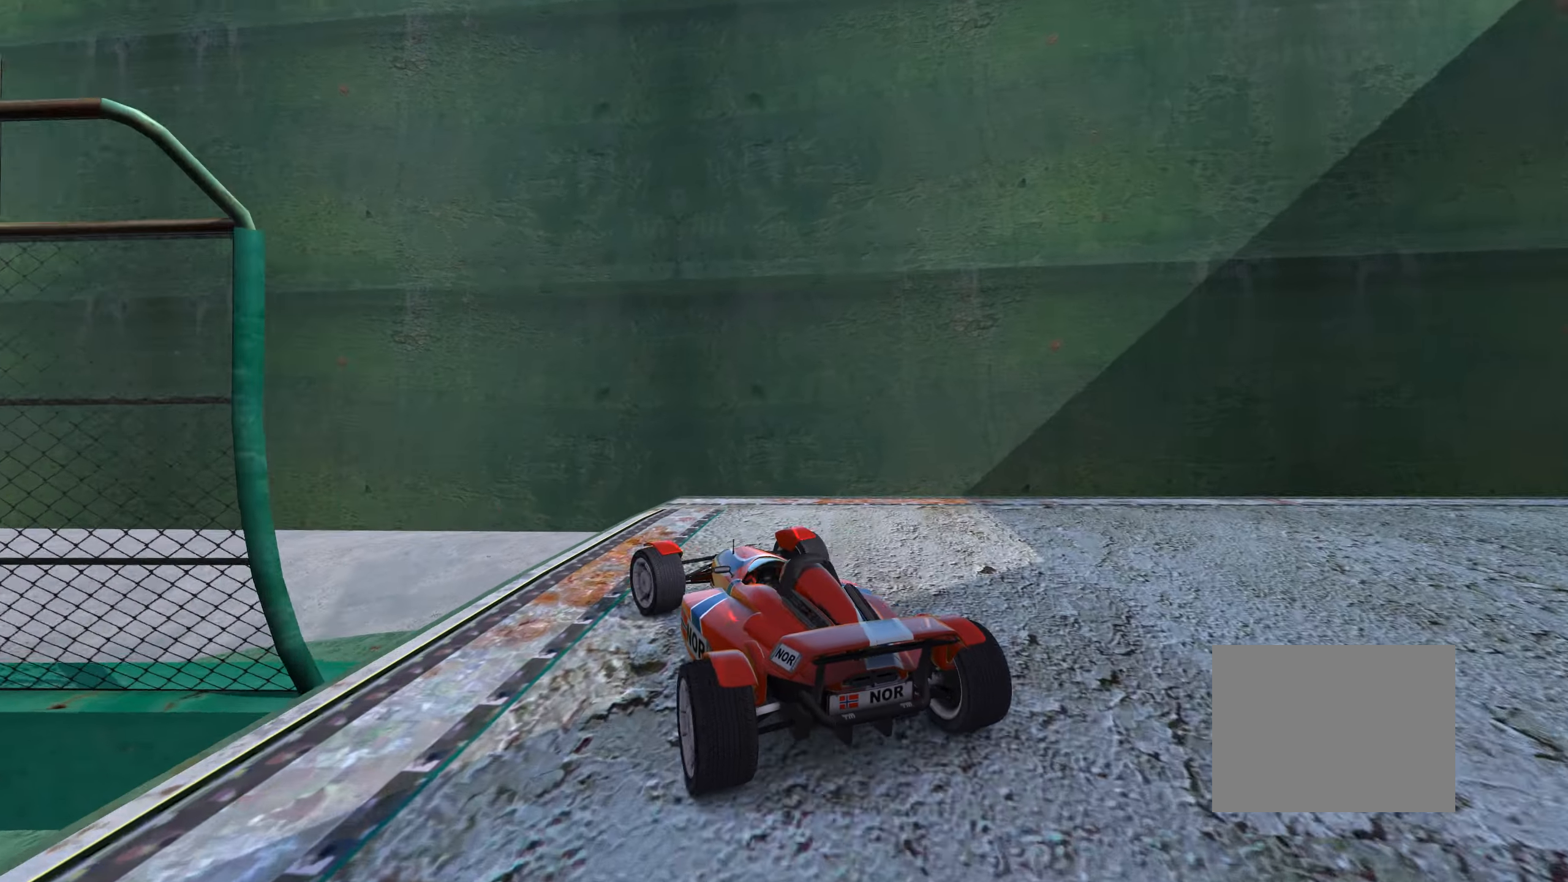
{"keys": ["down", "left", "up"], "events": [[367, "down", "down"]]}
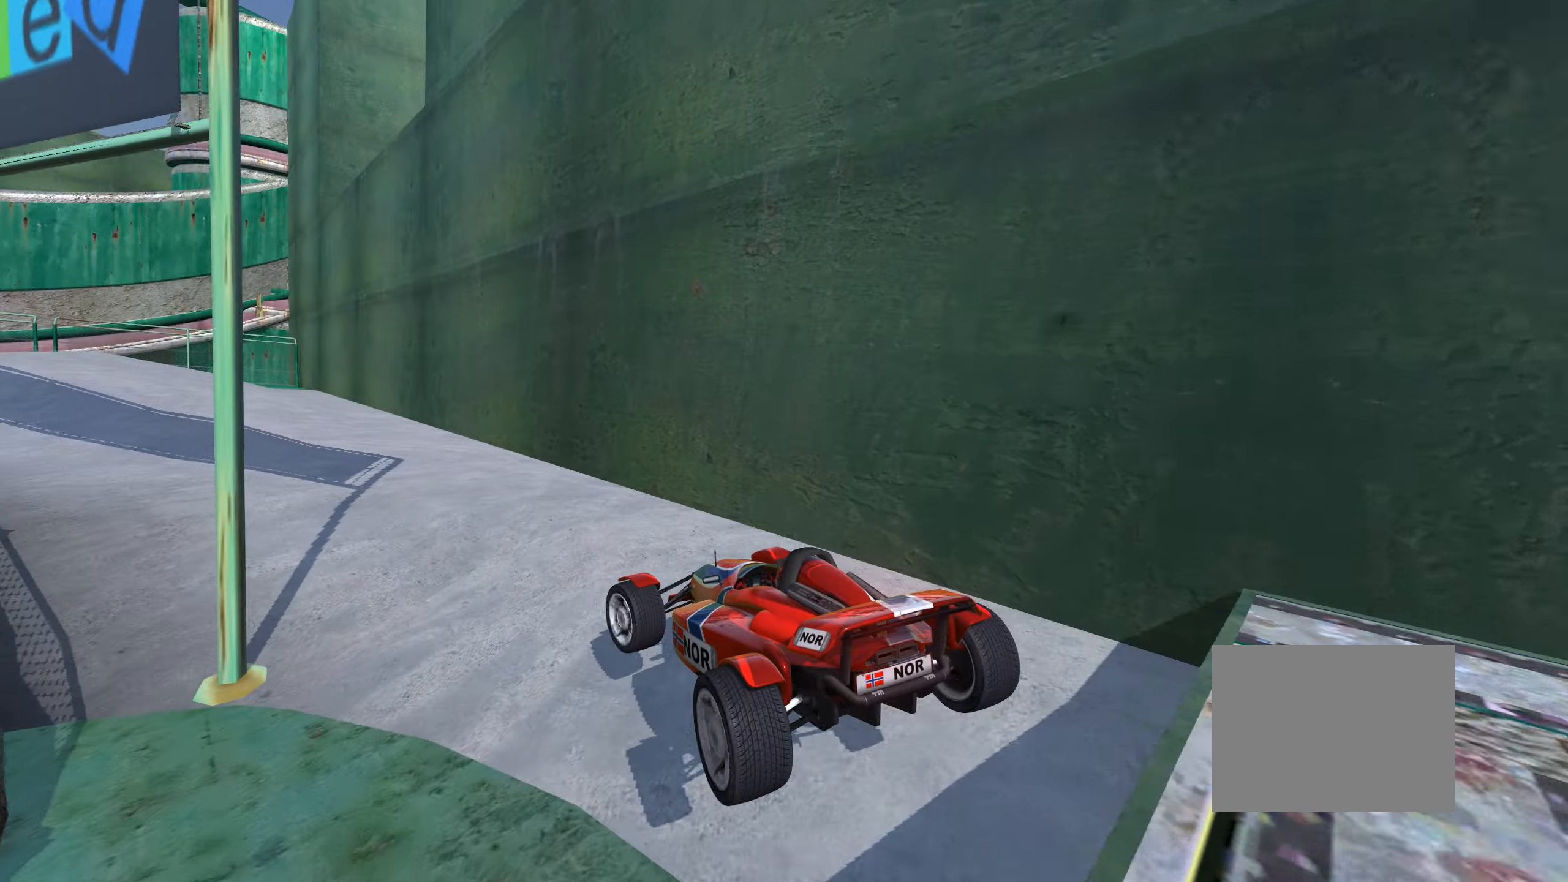
{"keys": ["up"], "events": [[50, "down", "up"], [133, "left", "up"]]}
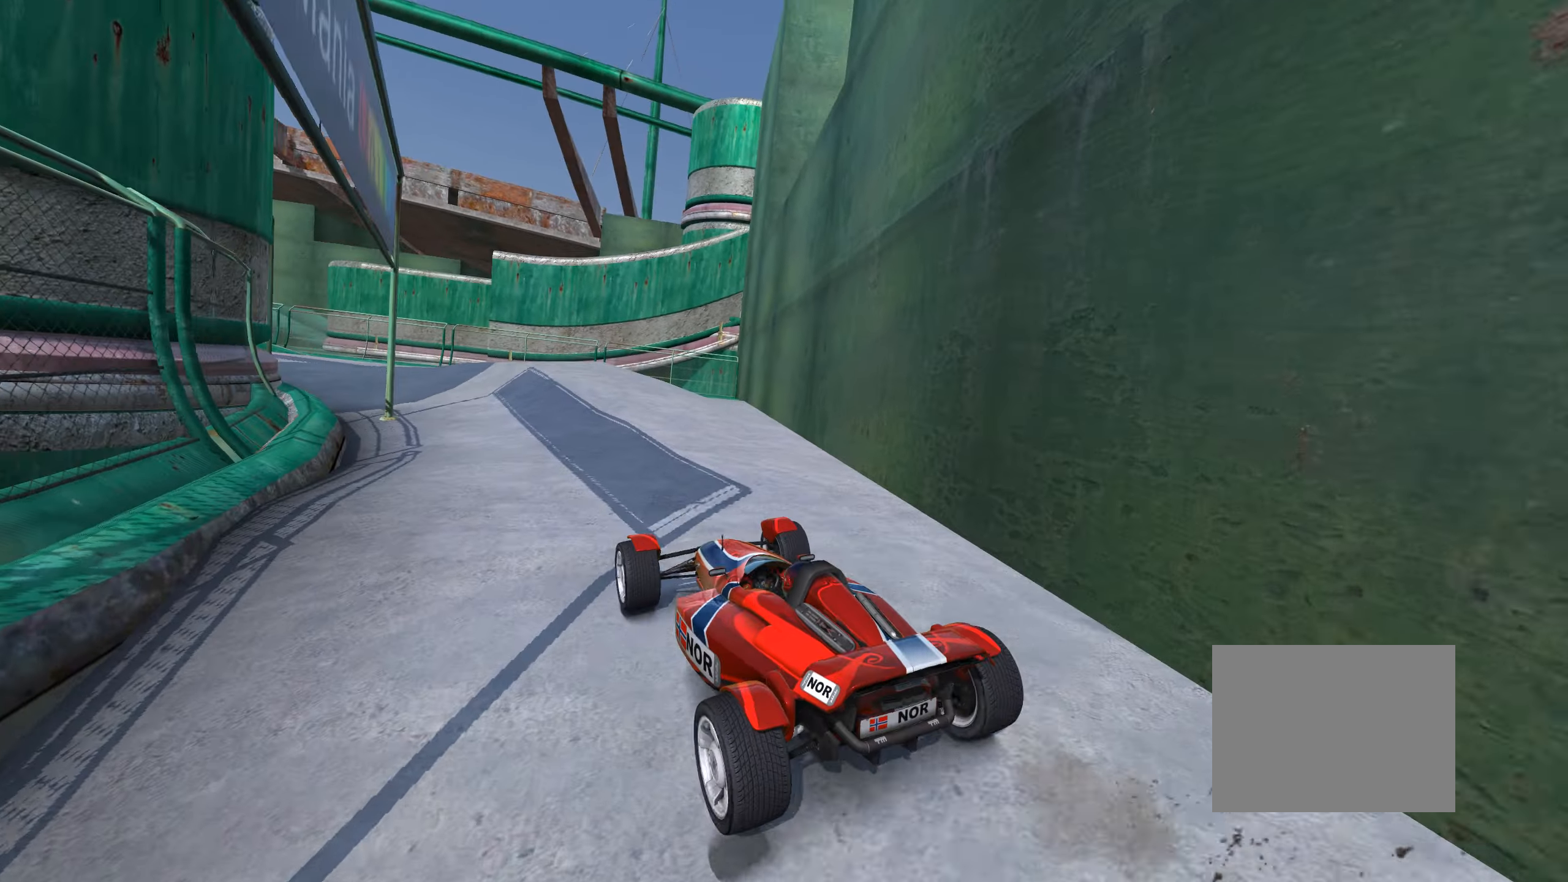
{"keys": ["up"], "events": [[350, "left", "down"], [450, "left", "up"]]}
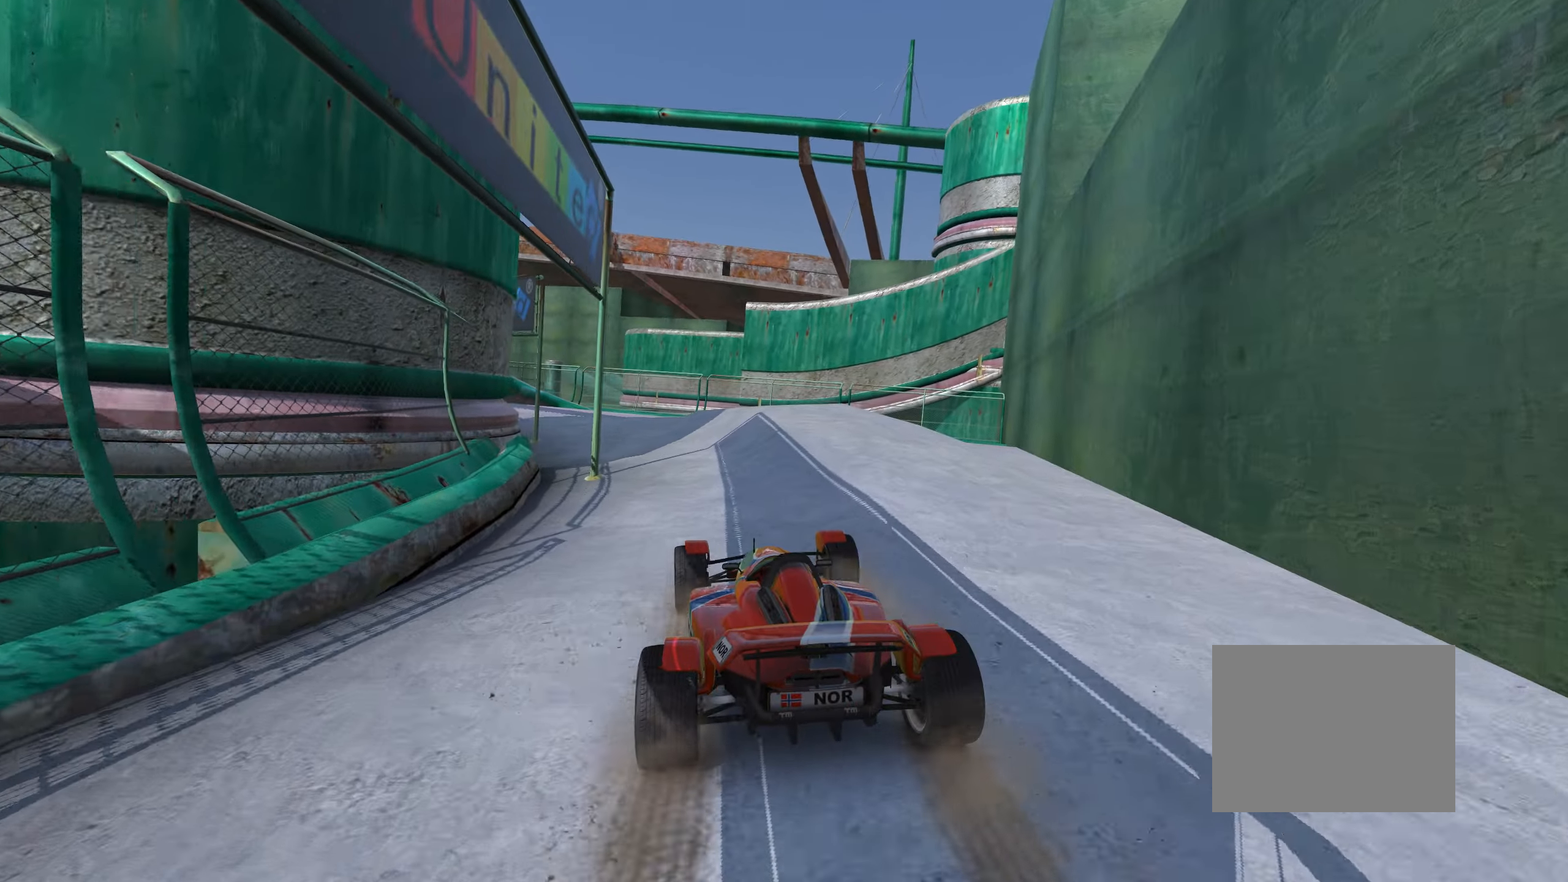
{"keys": ["up"], "events": [[333, "right", "down"], [400, "right", "up"]]}
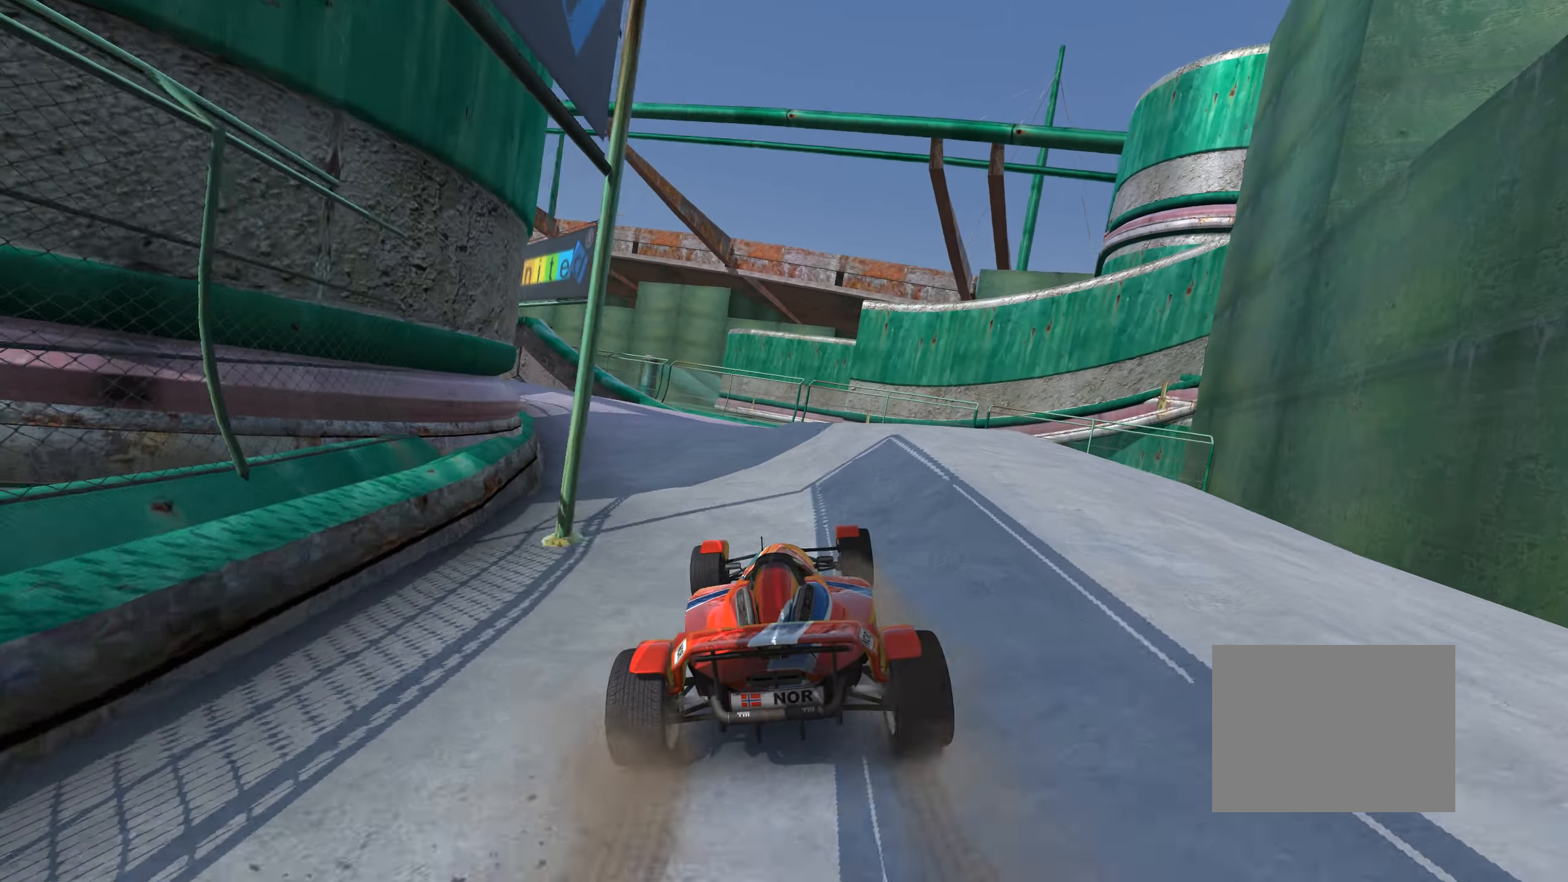
{"keys": ["right"], "events": [[117, "left", "down"], [233, "left", "up"], [467, "right", "down"], [467, "up", "up"]]}
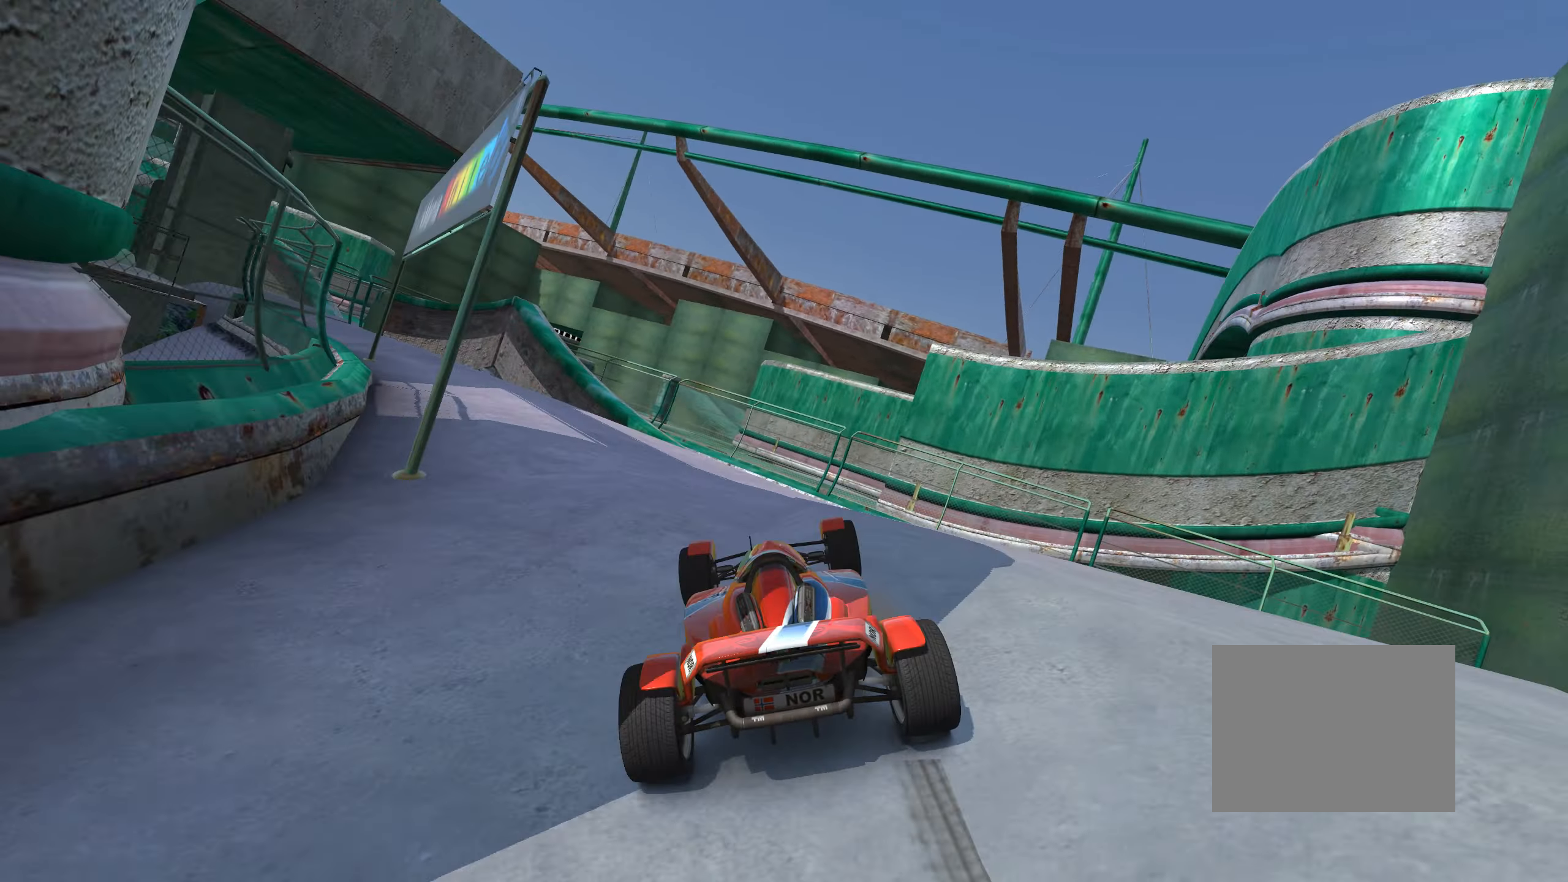
{"keys": ["down"], "events": [[67, "right", "up"], [500, "down", "down"]]}
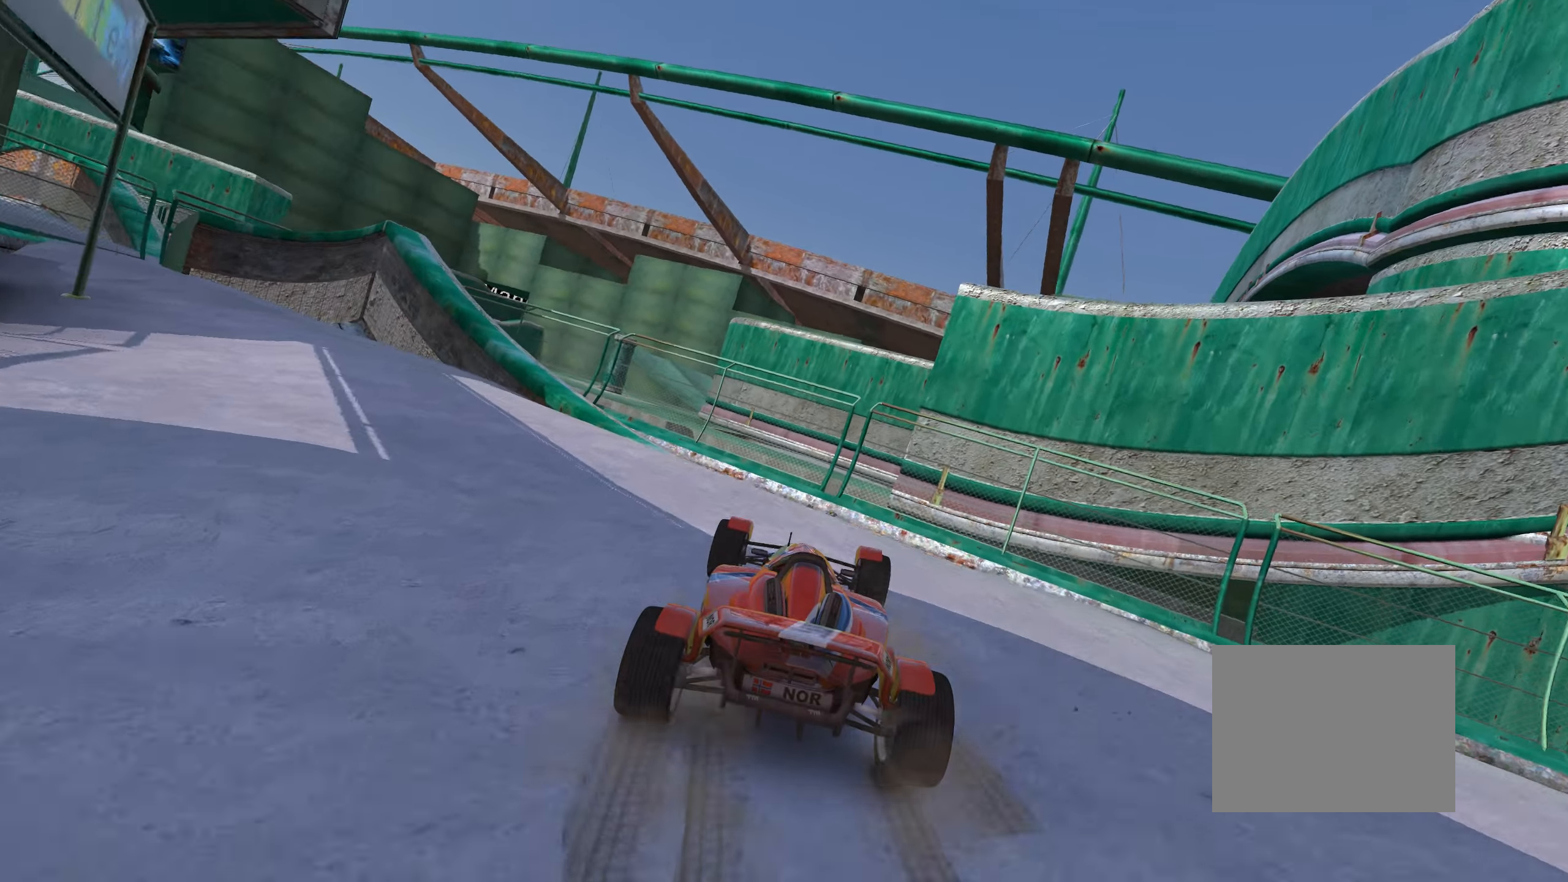
{"keys": ["left"], "events": [[233, "left", "down"], [300, "down", "up"]]}
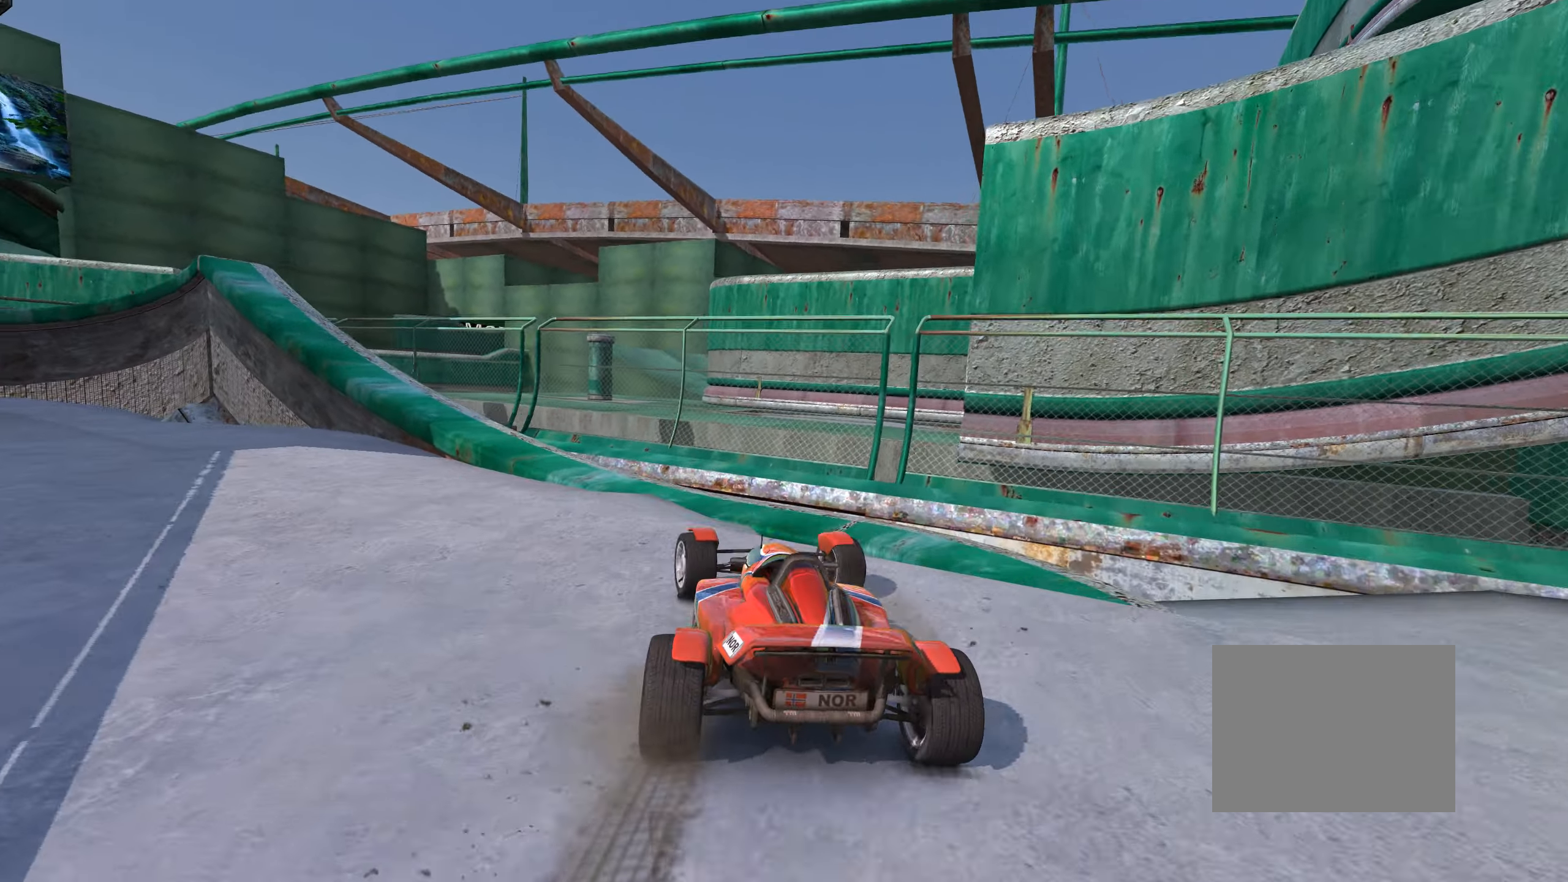
{"keys": ["left"], "events": [[117, "left", "up"], [500, "left", "down"]]}